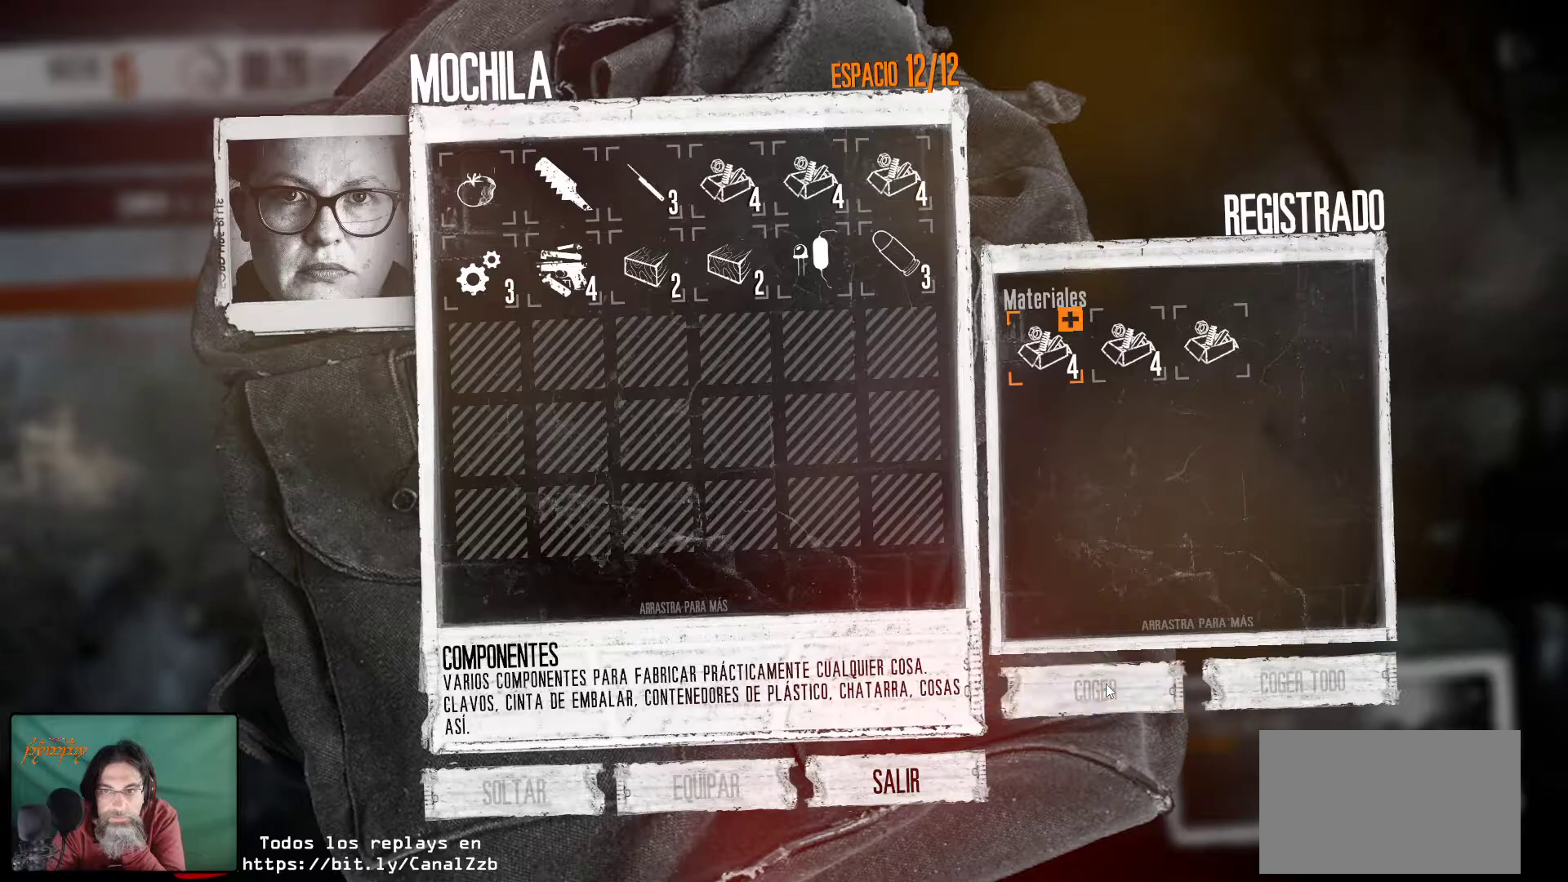
Gameplay with keyboard and mouse; each line is a JSON object with the keys and mouse buttons held at the frame after it. "events" lists presses ("down") and releases ("up") of "1", "2", "3", "4", "5", "a", "alt", "c", "caps_lock", "ctrl", "d", "e", "f", "g", "q", "r", "s", "shift", "space", "t", "tab", "v", "w", "x", "z", "mouse_left", "mouse_wheel" and "mouse_right" between this image and that frame as [ms after this image, input, new state], when the widget could be followed in between. "mouse_left", "mouse_wheel", "mouse_right" = the "left", "wheel", "right" buttons of the "mouse" list. No other keys are recorded. "wheel" means that the mouse wheel is clicked or scrolled. "mouse_move" is the direction in which the mouse moves at that frame (one of eight, or "still"), when it could be read.
{"keys": [], "mouse": [], "mouse_move": "still", "events": [[33, "mouse_left", "down"], [183, "mouse_left", "up"], [233, "mouse_left", "down"], [317, "mouse_left", "up"], [367, "mouse_left", "down"], [500, "mouse_left", "up"]]}
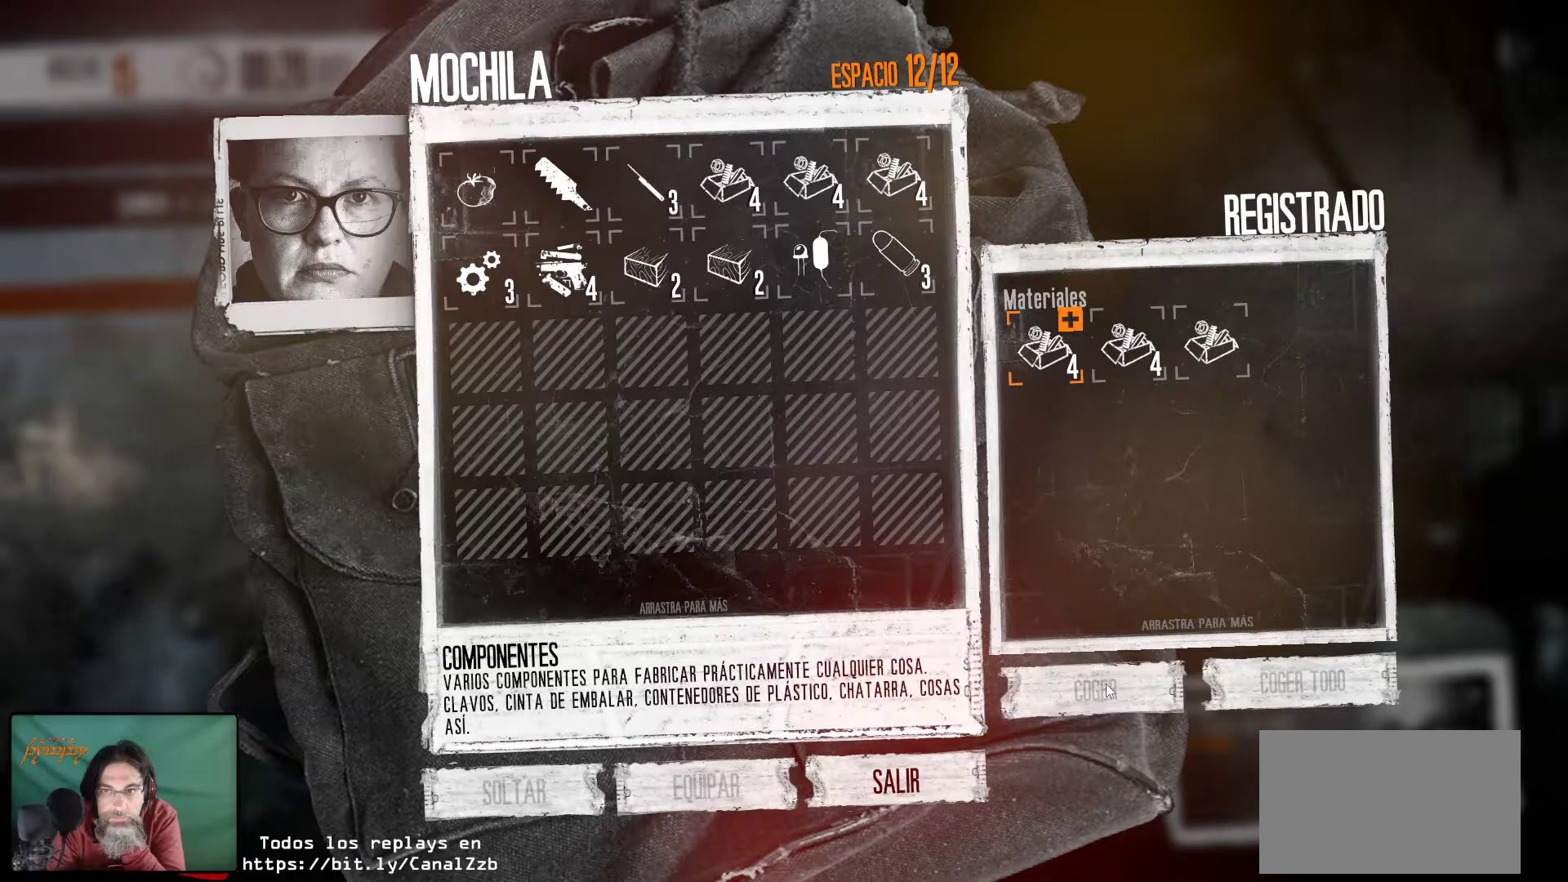
{"keys": [], "mouse": [], "mouse_move": "still", "events": [[50, "mouse_left", "down"], [200, "mouse_left", "up"]]}
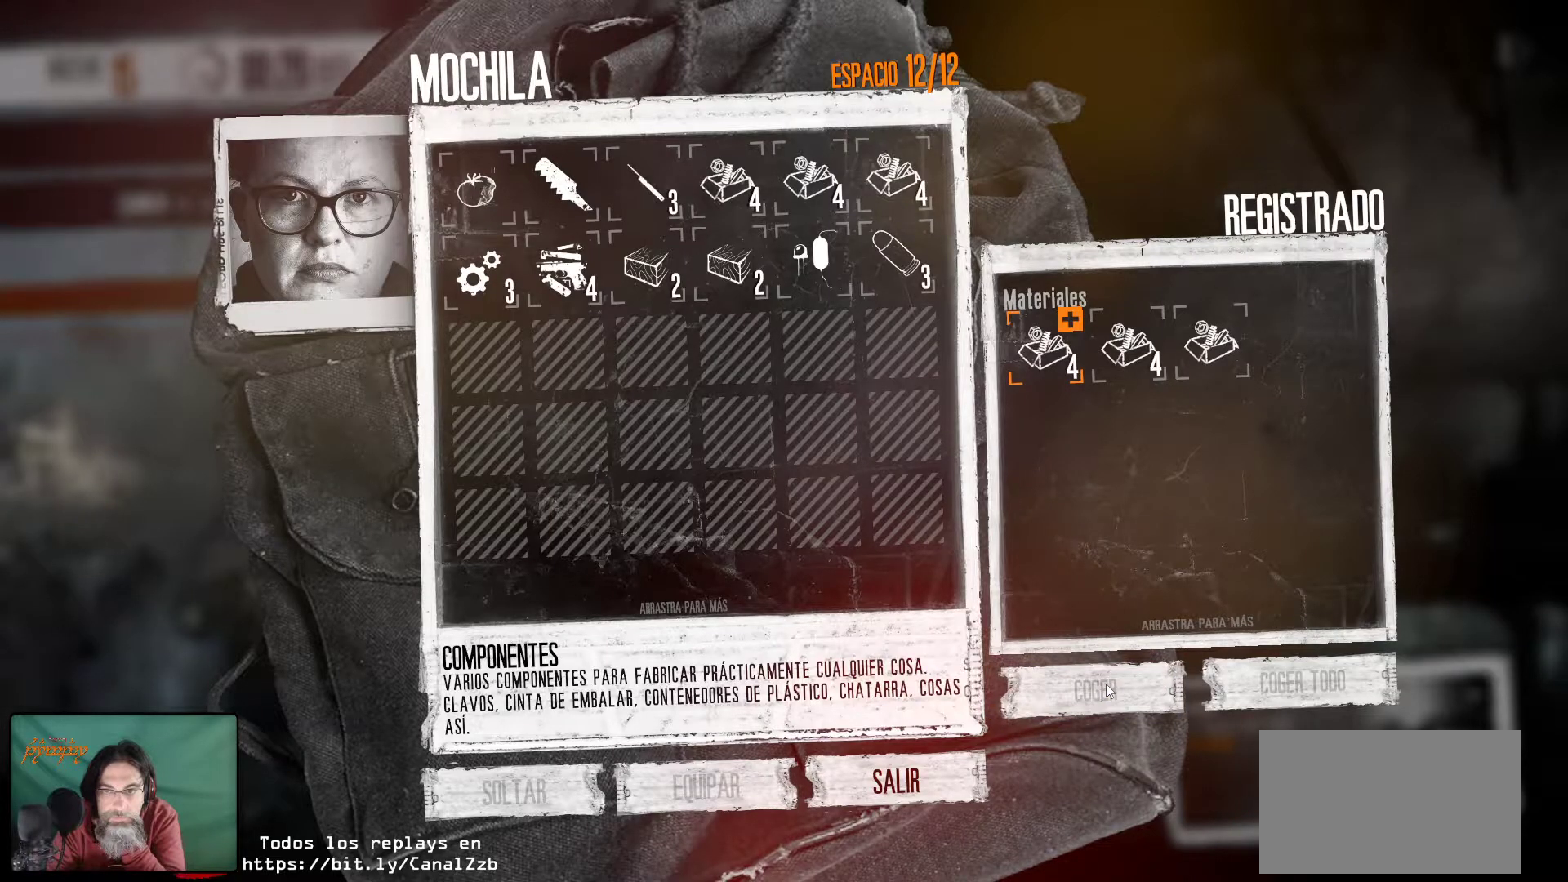
{"keys": [], "mouse": [], "mouse_move": "still", "events": []}
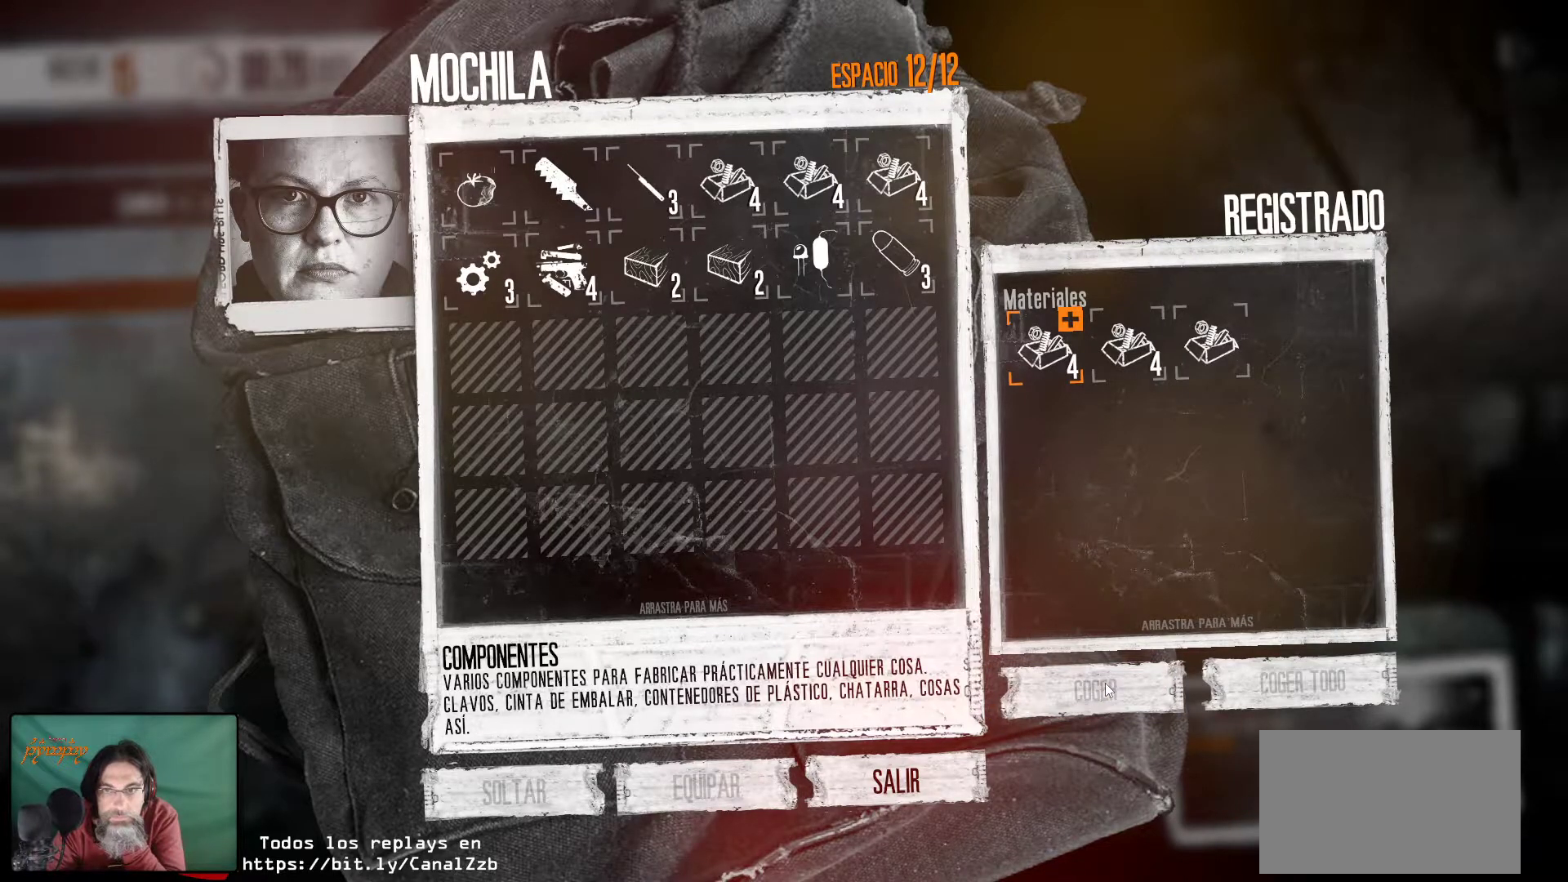
{"keys": [], "mouse": [], "mouse_move": "still", "events": []}
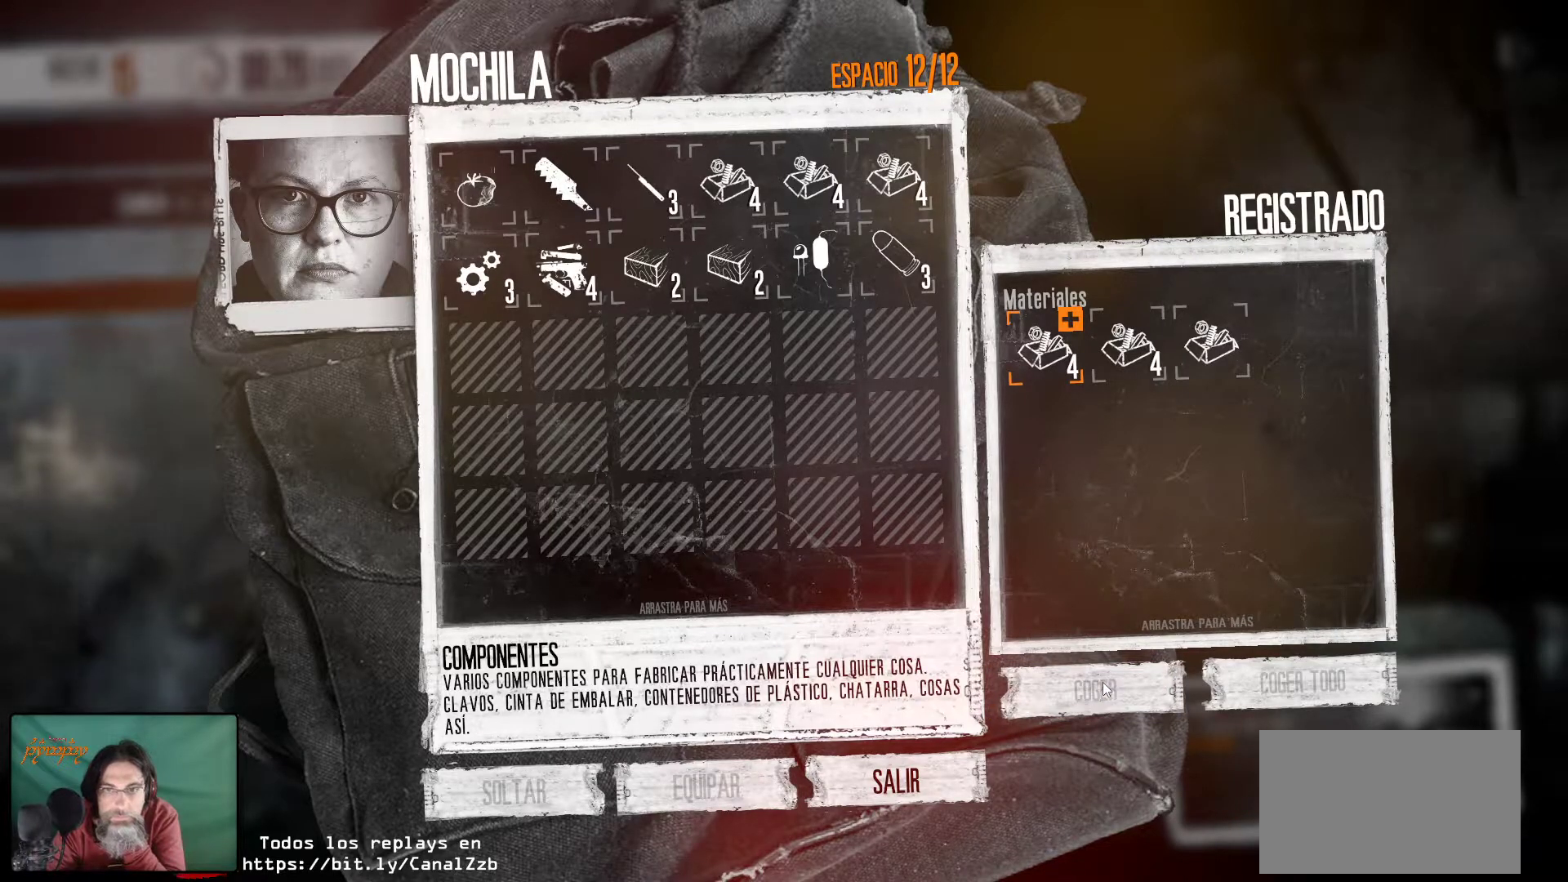
{"keys": [], "mouse": [], "mouse_move": "up", "events": []}
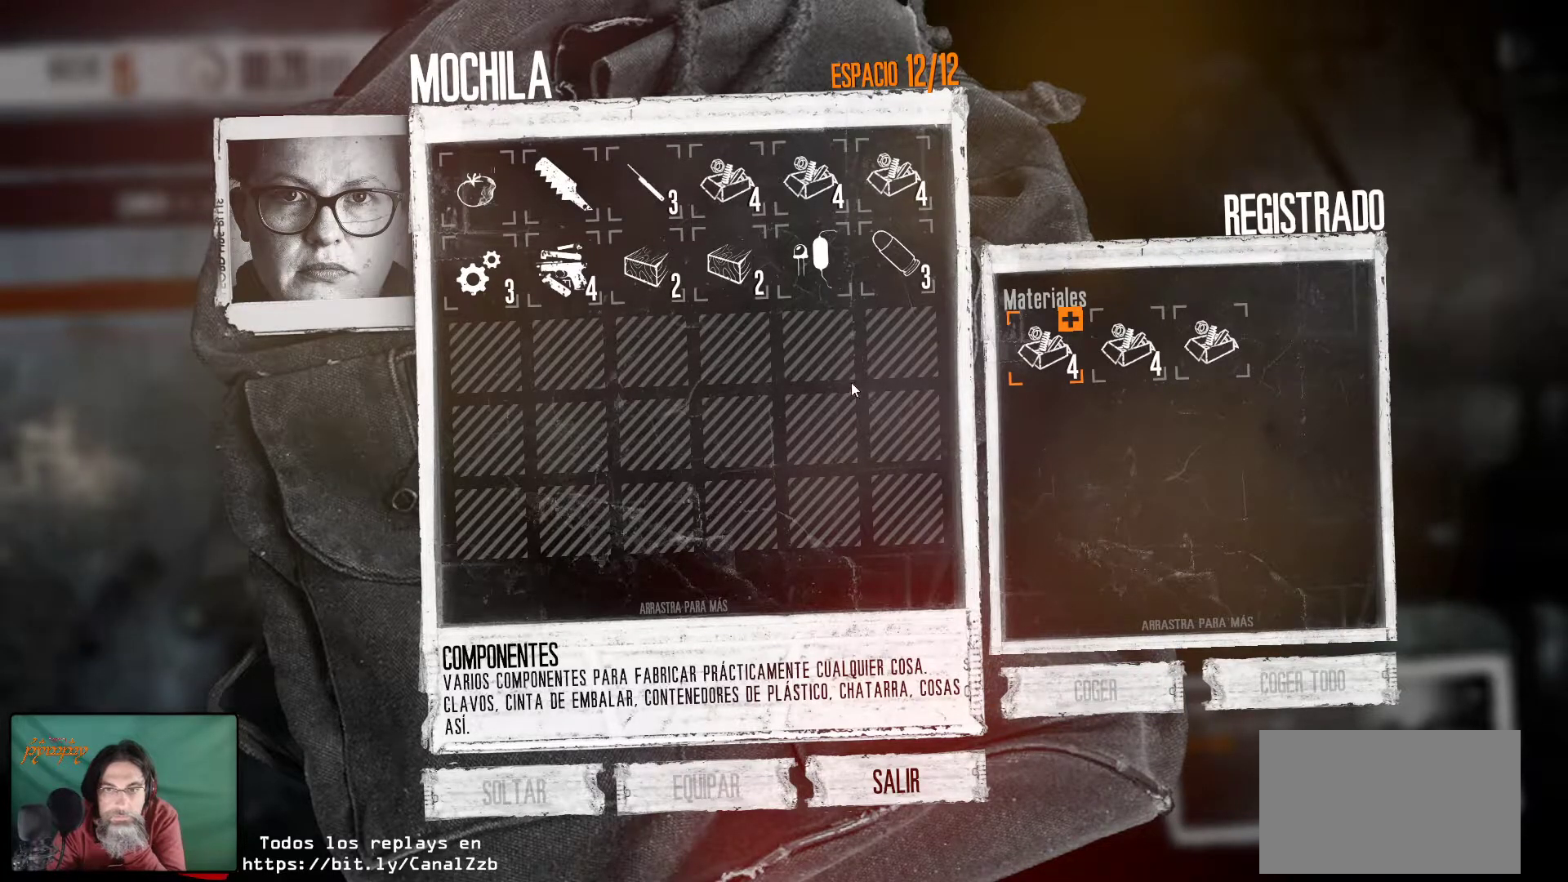
{"keys": [], "mouse": ["right"], "mouse_move": "still", "events": [[450, "mouse_right", "down"]]}
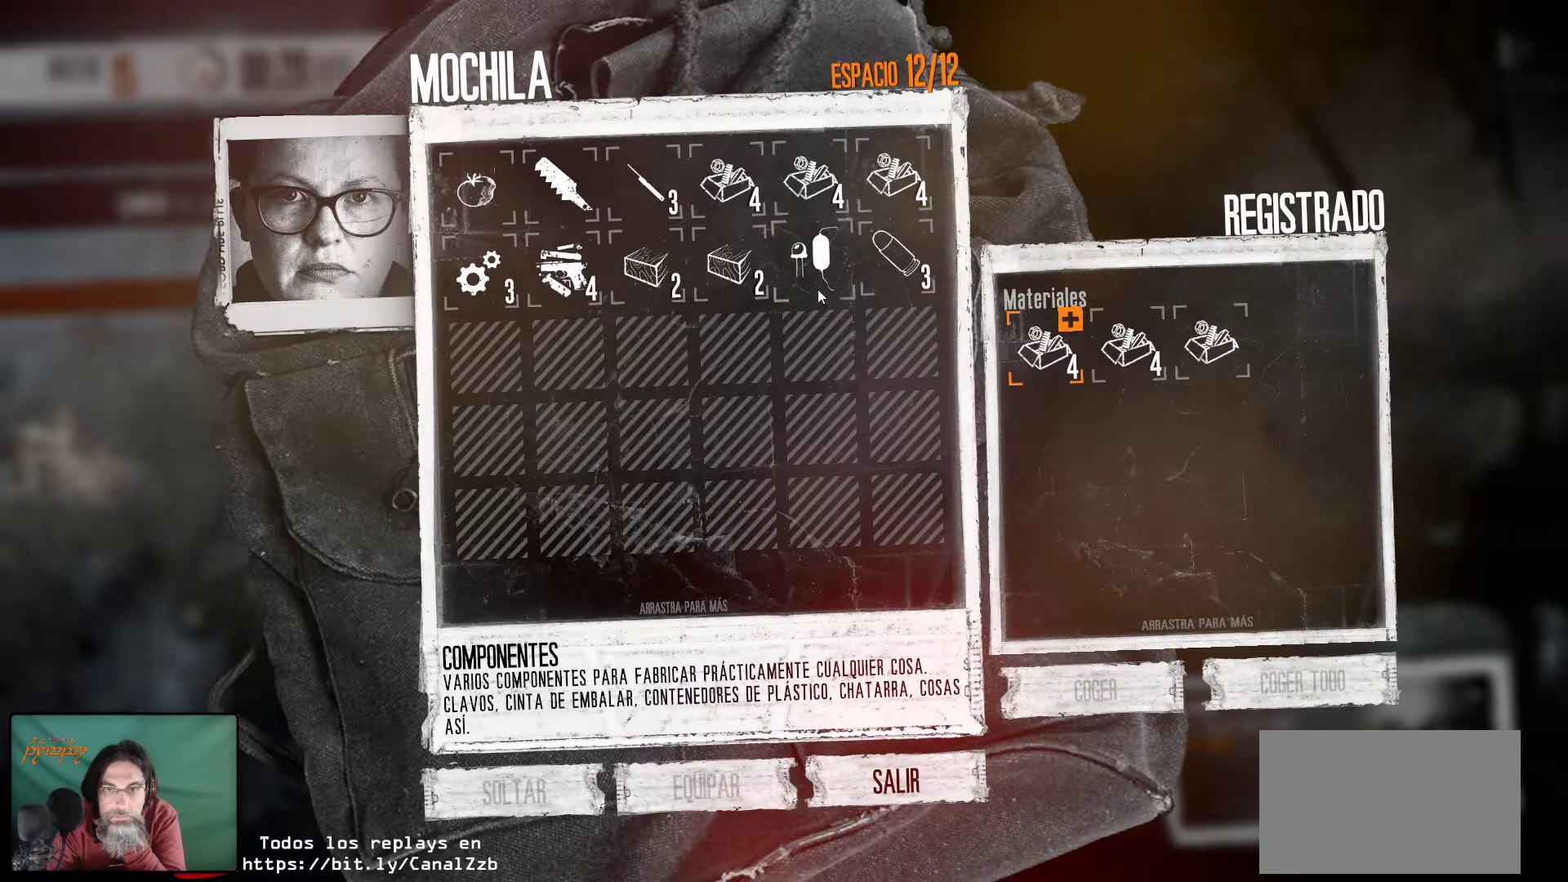
{"keys": [], "mouse": [], "mouse_move": "still", "events": [[133, "mouse_right", "up"], [317, "mouse_right", "down"], [417, "mouse_right", "up"]]}
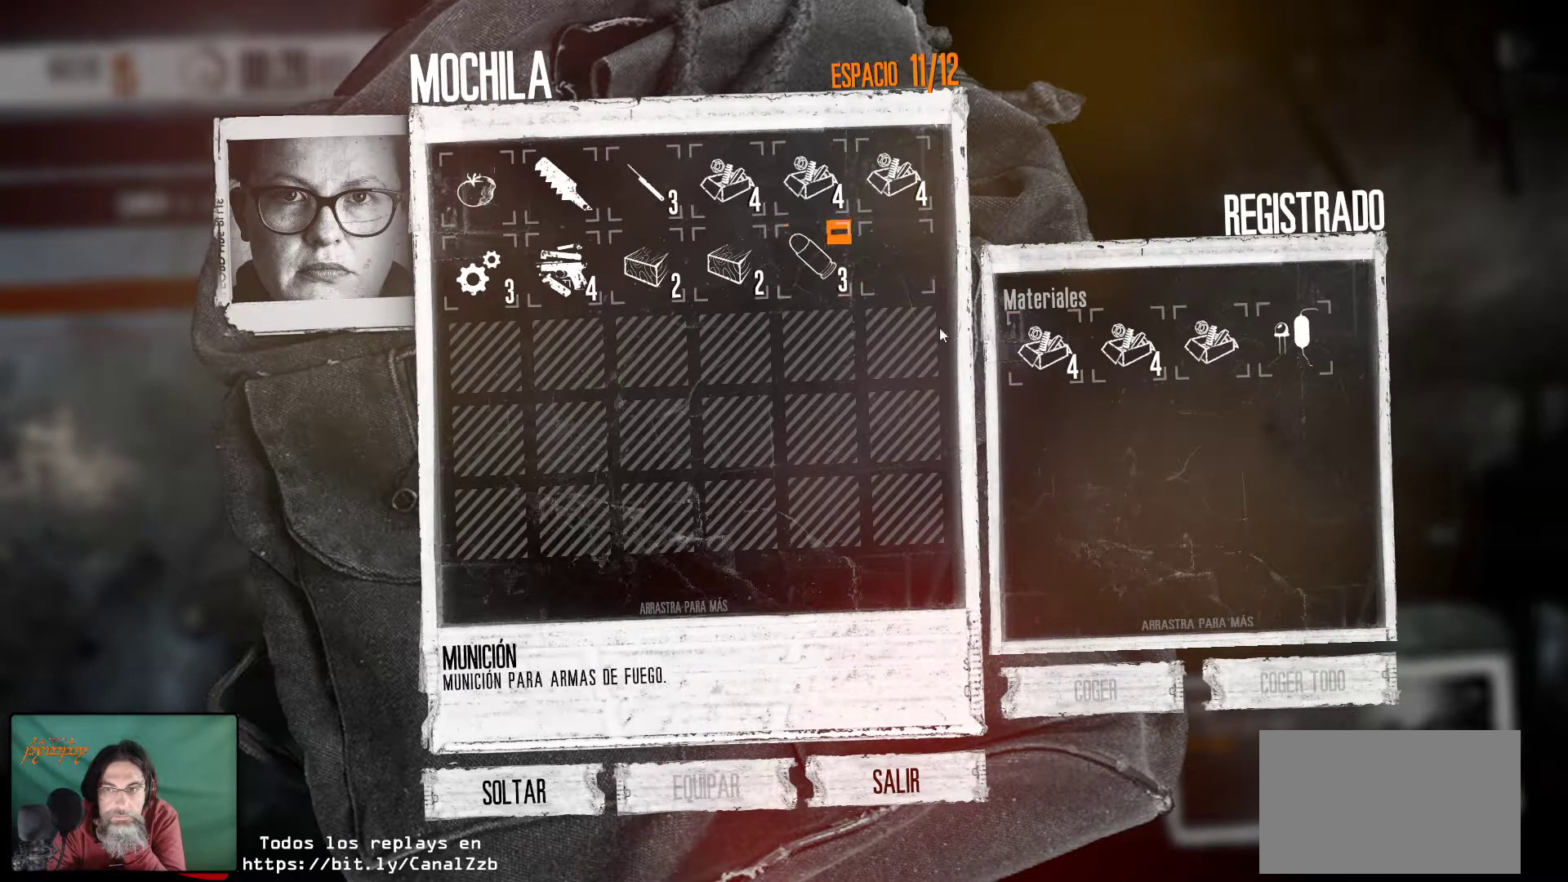
{"keys": [], "mouse": ["right"], "mouse_move": "still", "events": [[433, "mouse_right", "down"]]}
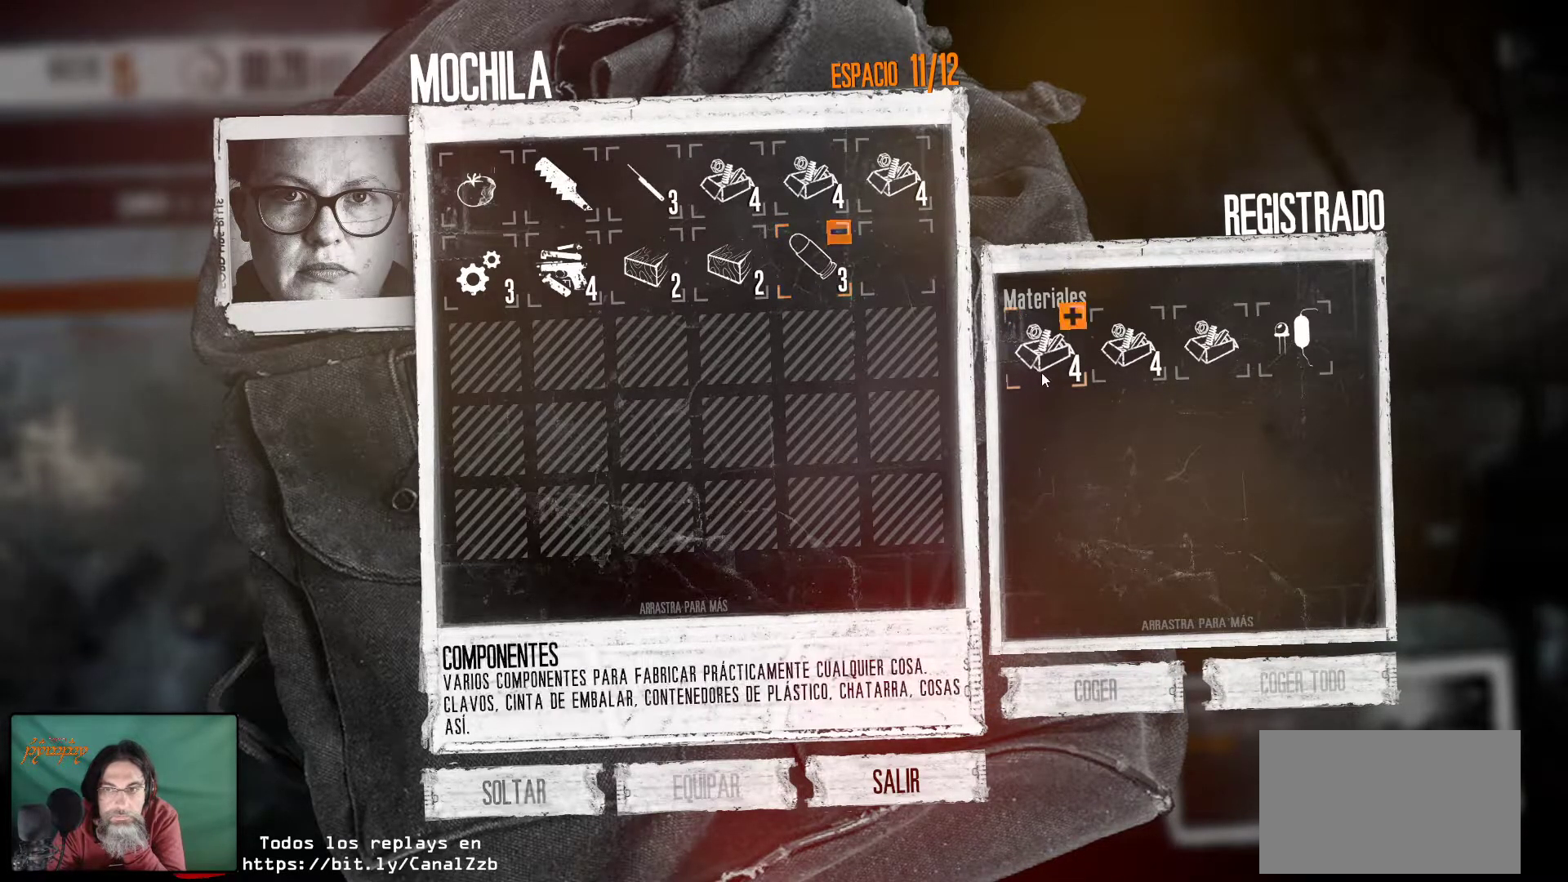
{"keys": [], "mouse": [], "mouse_move": "still", "events": [[17, "mouse_right", "up"], [400, "mouse_right", "down"], [483, "mouse_right", "up"]]}
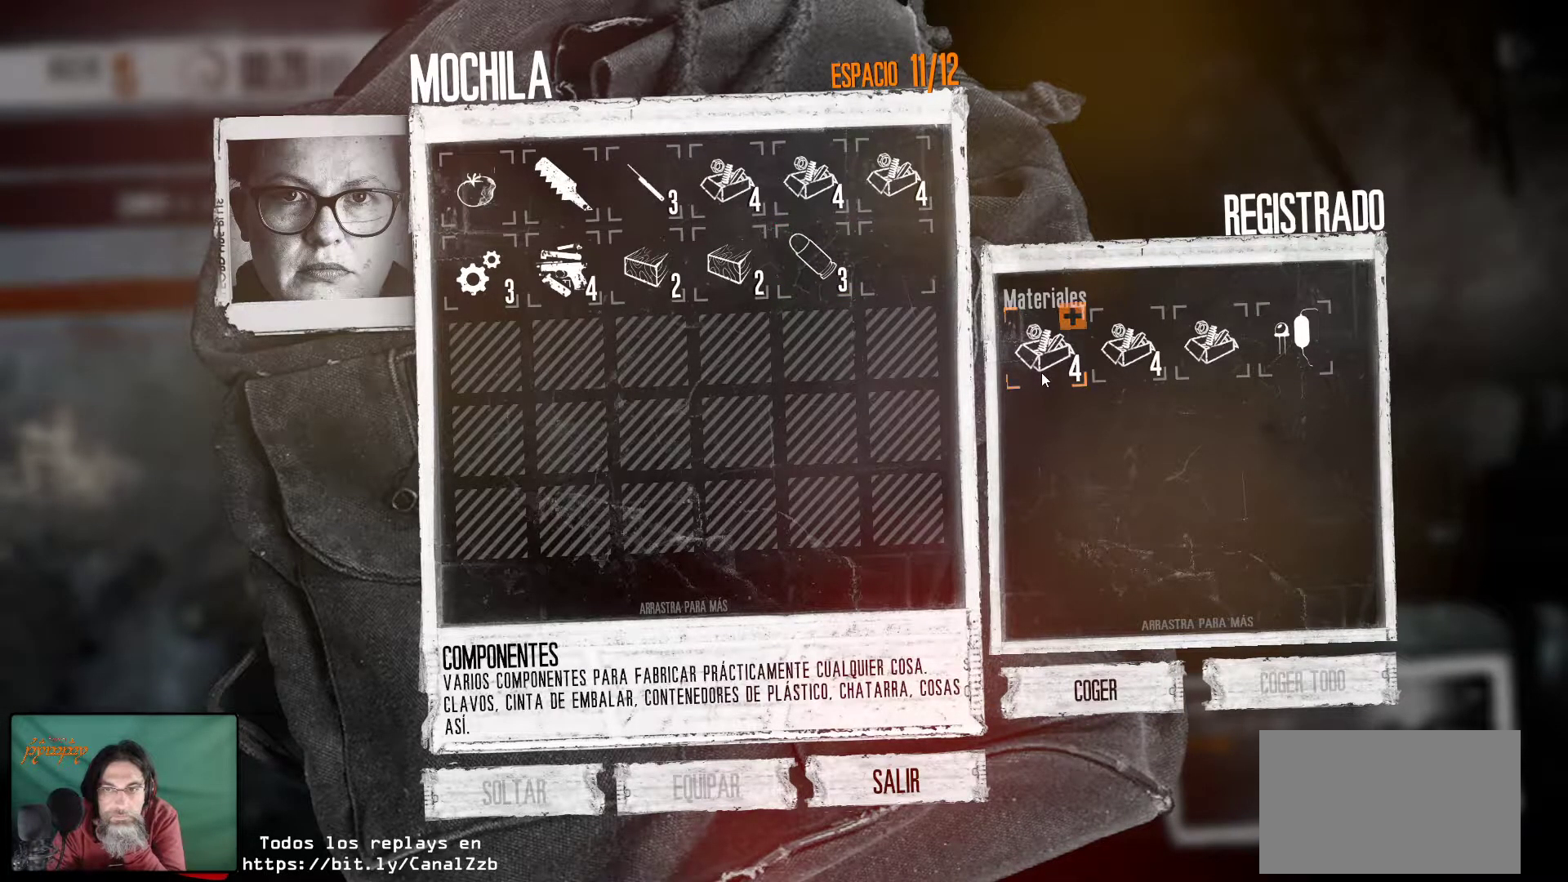
{"keys": [], "mouse": [], "mouse_move": "still", "events": []}
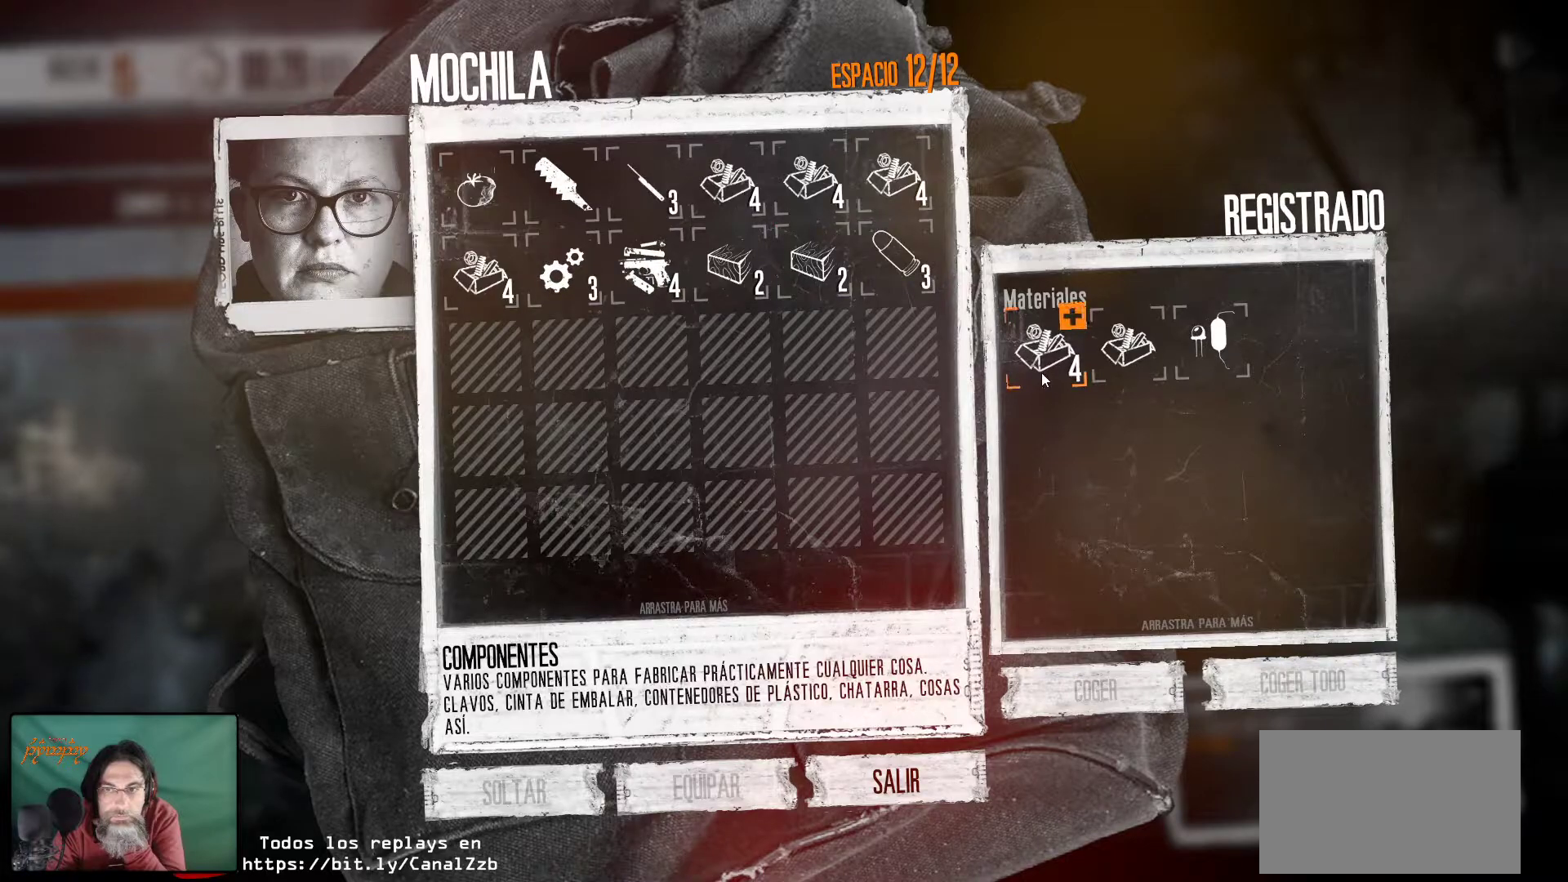
{"keys": [], "mouse": [], "mouse_move": "up-left", "events": []}
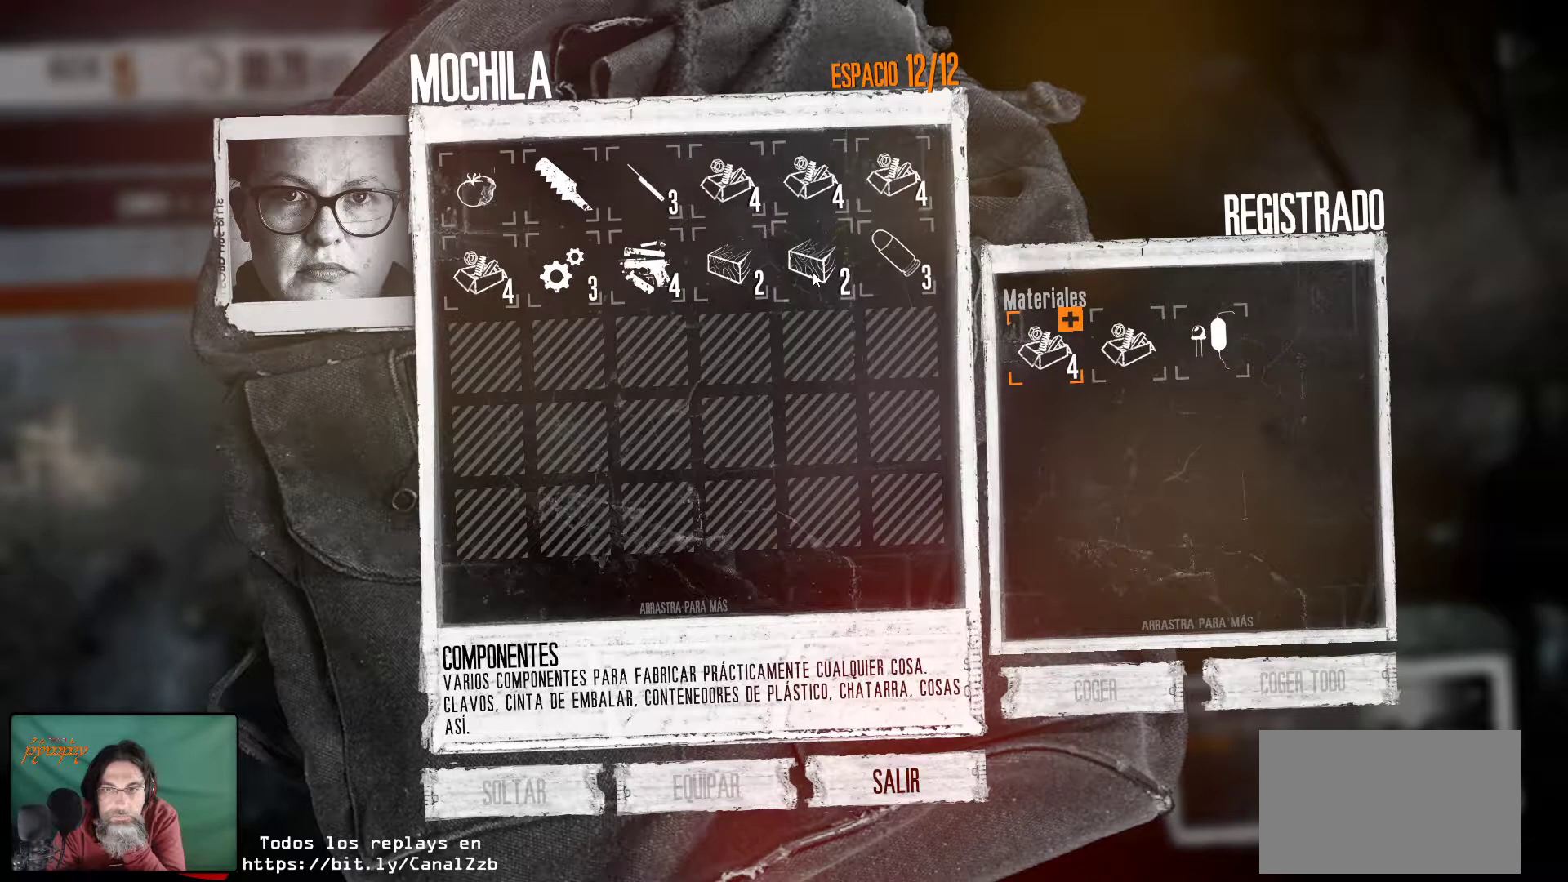
{"keys": [], "mouse": [], "mouse_move": "down-right", "events": [[17, "mouse_right", "down"], [117, "mouse_right", "up"], [217, "mouse_right", "down"], [300, "mouse_right", "up"]]}
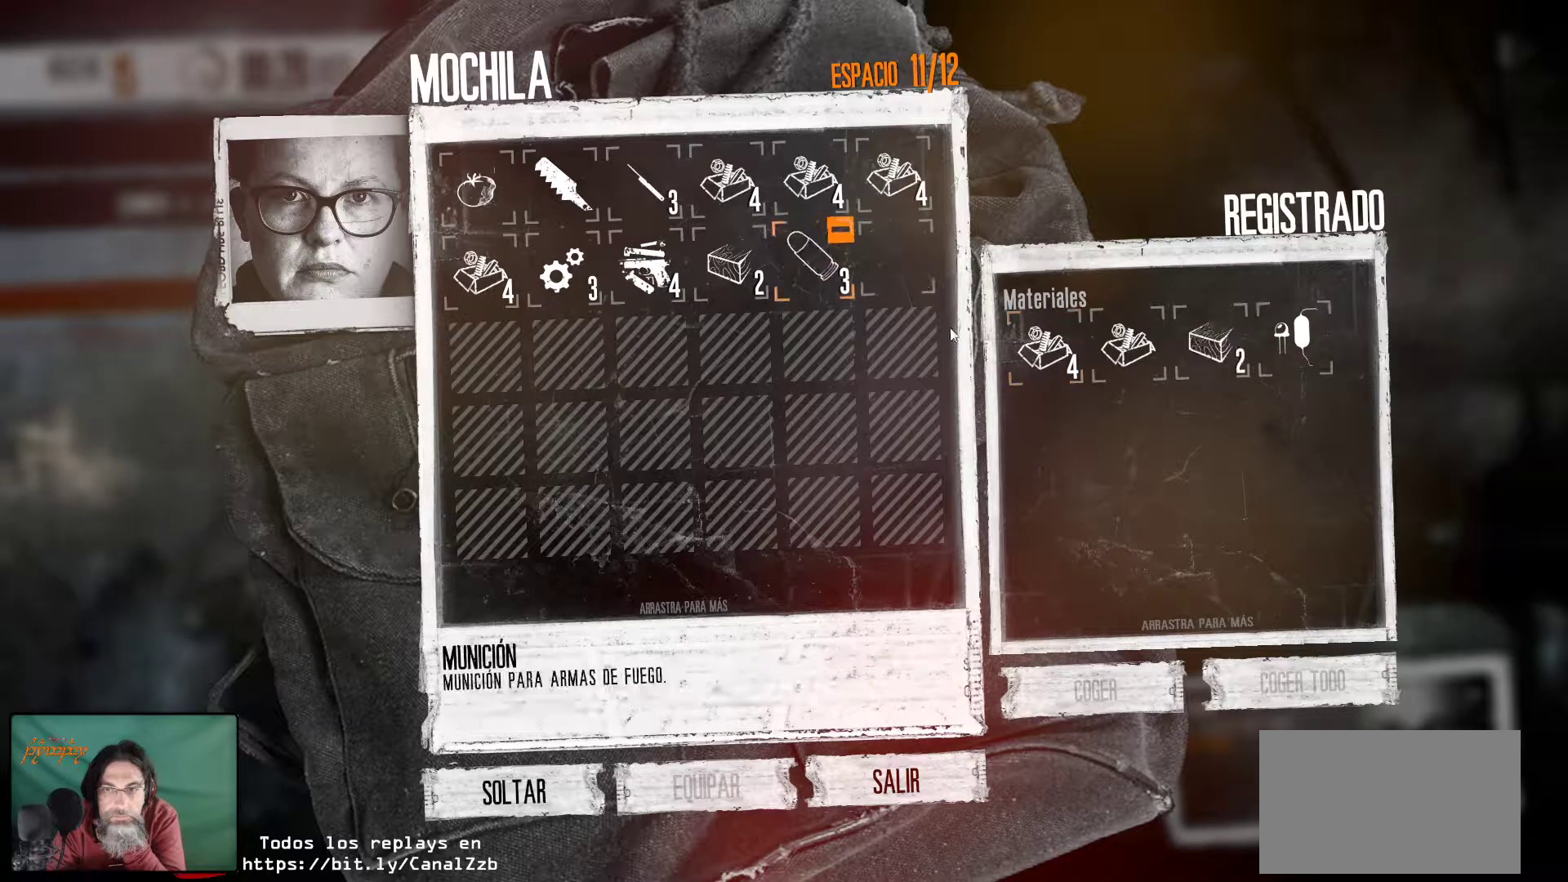
{"keys": [], "mouse": ["right"], "mouse_move": "still", "events": [[317, "mouse_right", "down"], [417, "mouse_right", "up"], [500, "mouse_right", "down"]]}
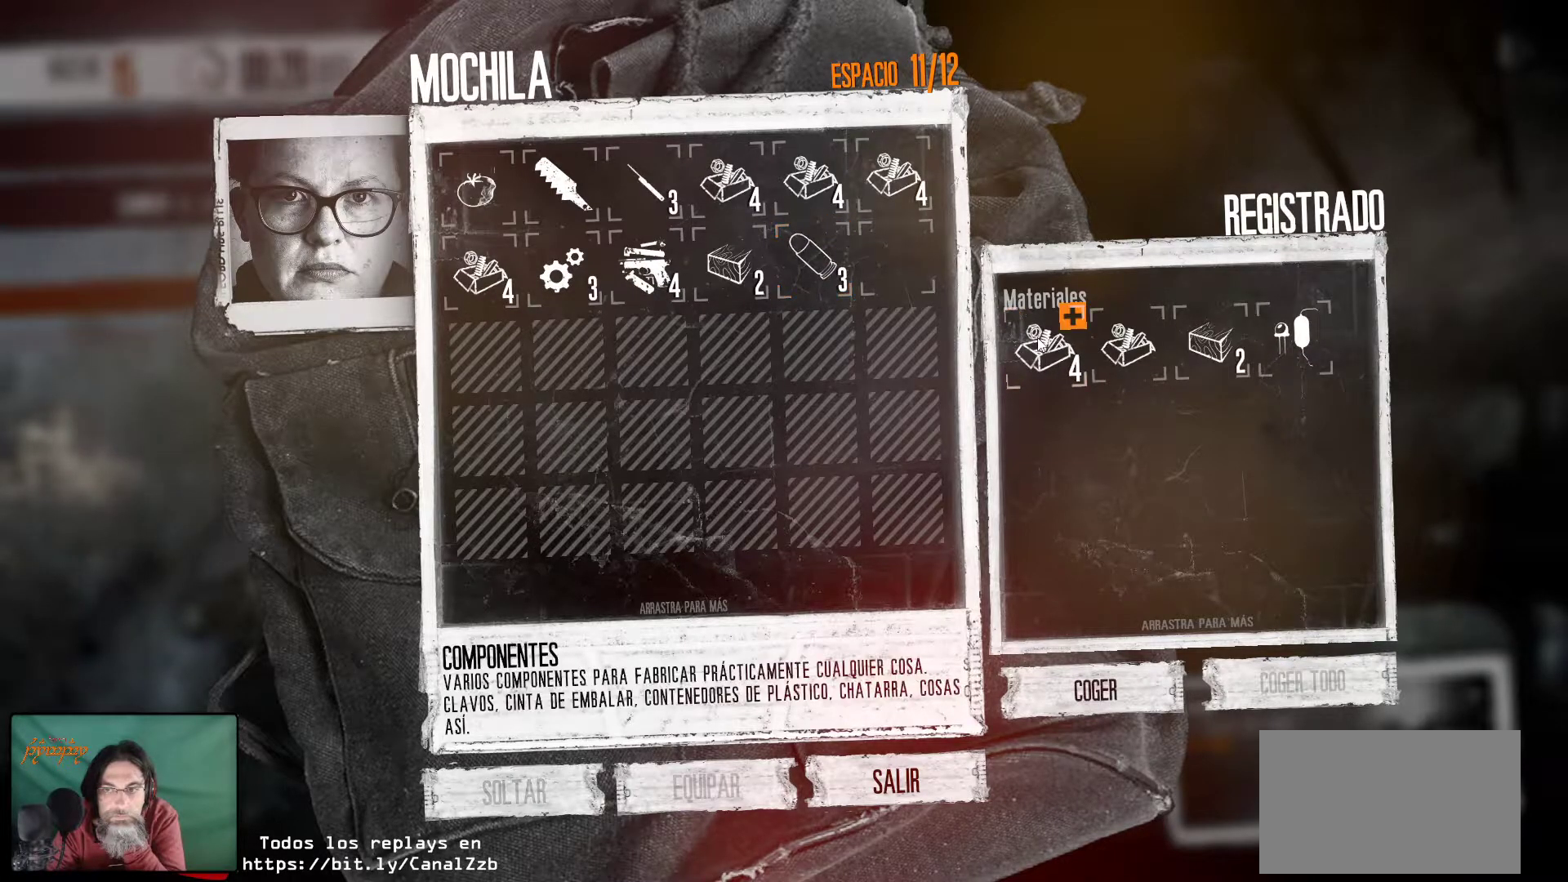
{"keys": [], "mouse": [], "mouse_move": "down", "events": [[100, "mouse_right", "up"]]}
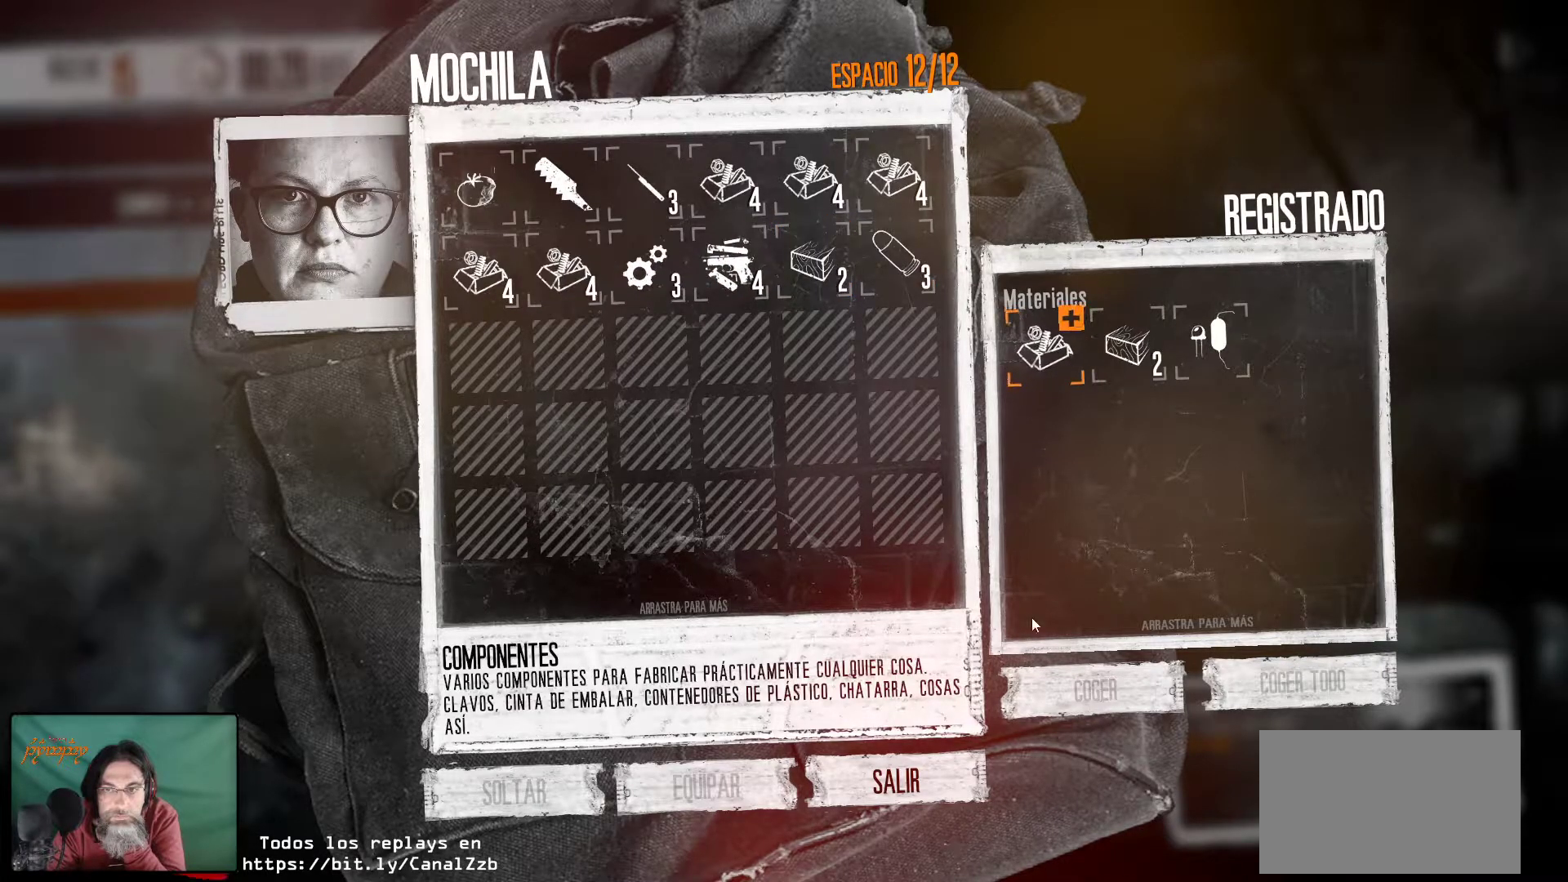
{"keys": [], "mouse": [], "mouse_move": "up", "events": []}
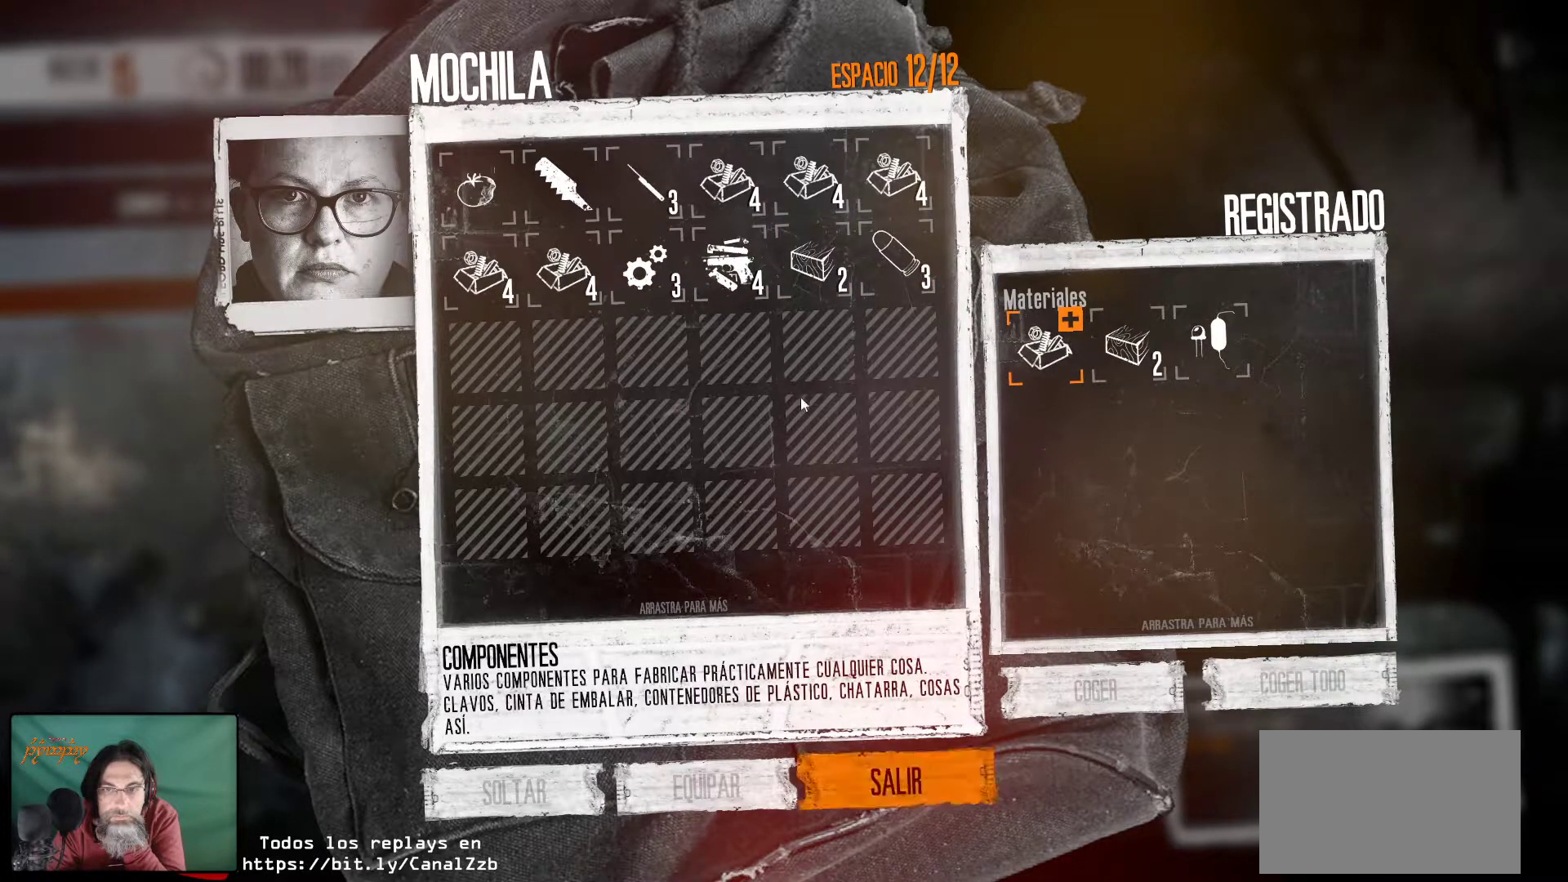
{"keys": [], "mouse": [], "mouse_move": "up", "events": []}
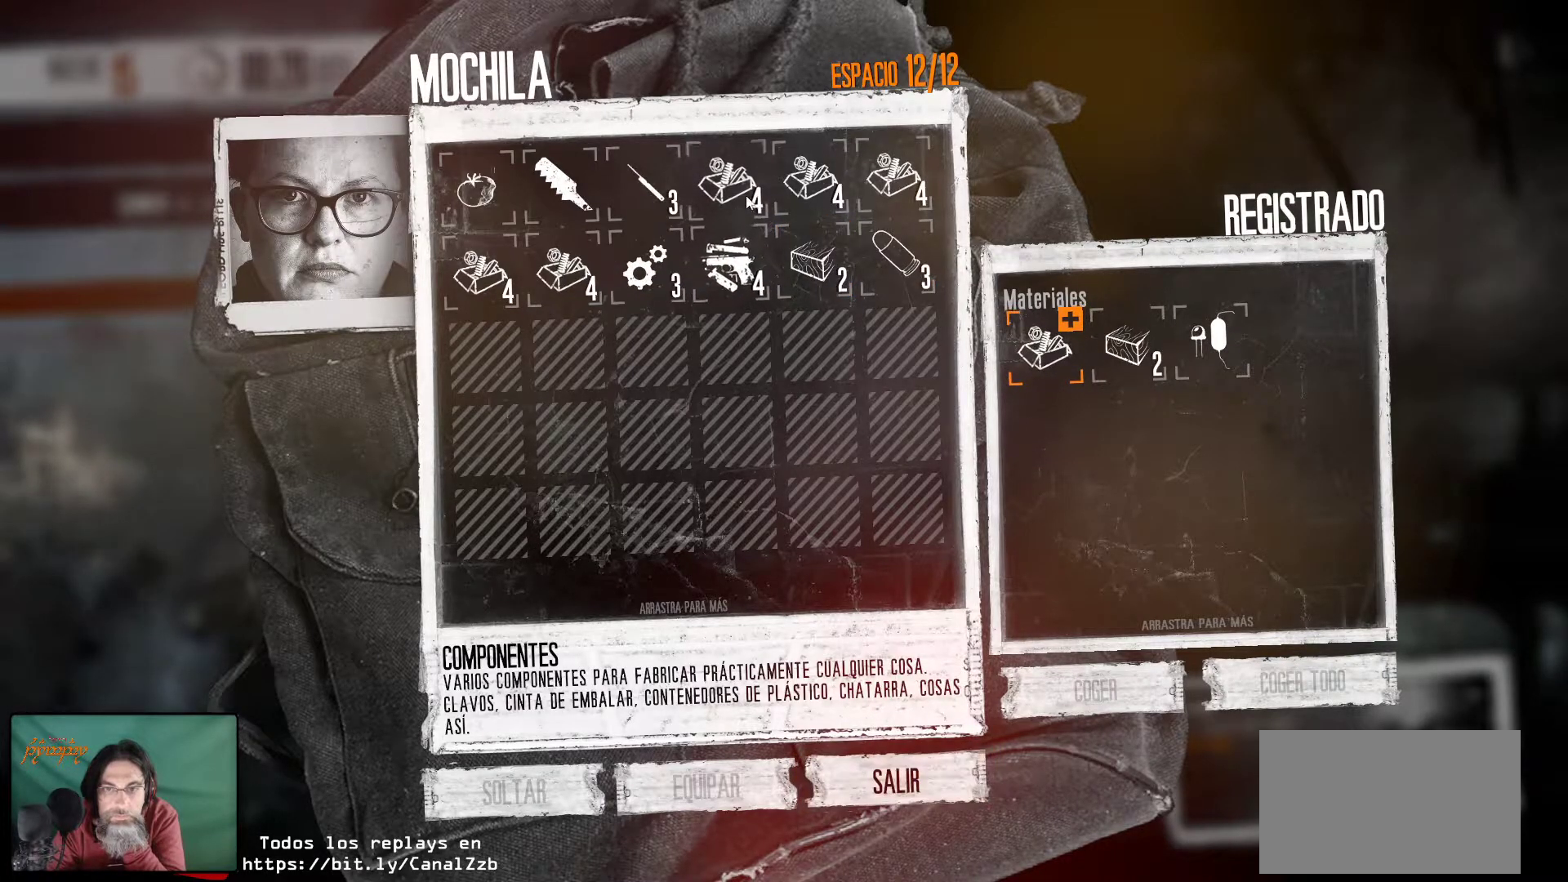
{"keys": [], "mouse": [], "mouse_move": "right", "events": []}
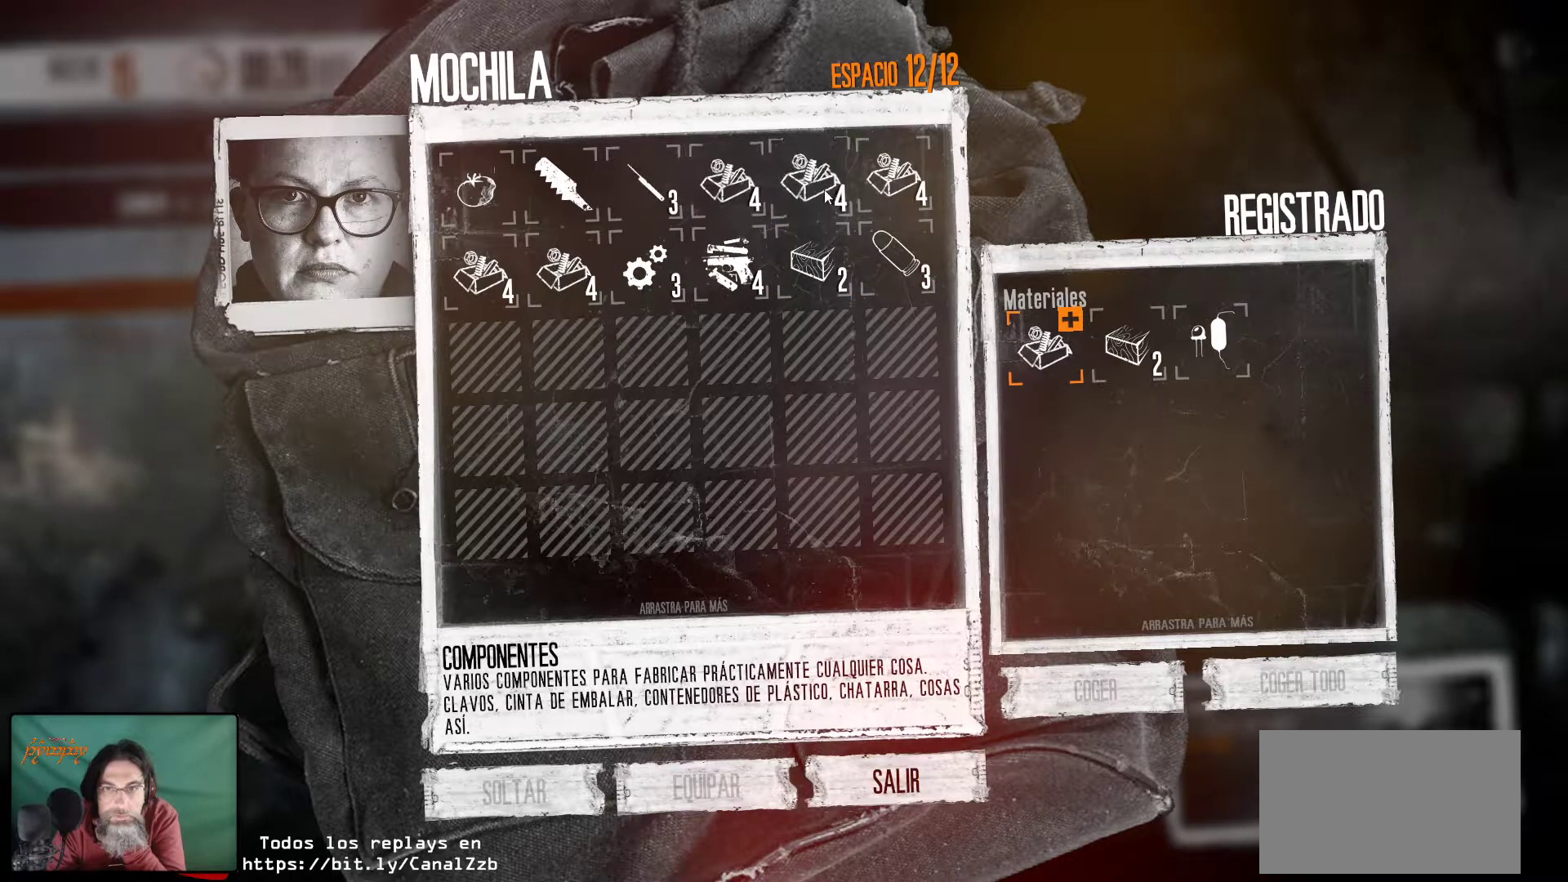
{"keys": [], "mouse": [], "mouse_move": "still", "events": []}
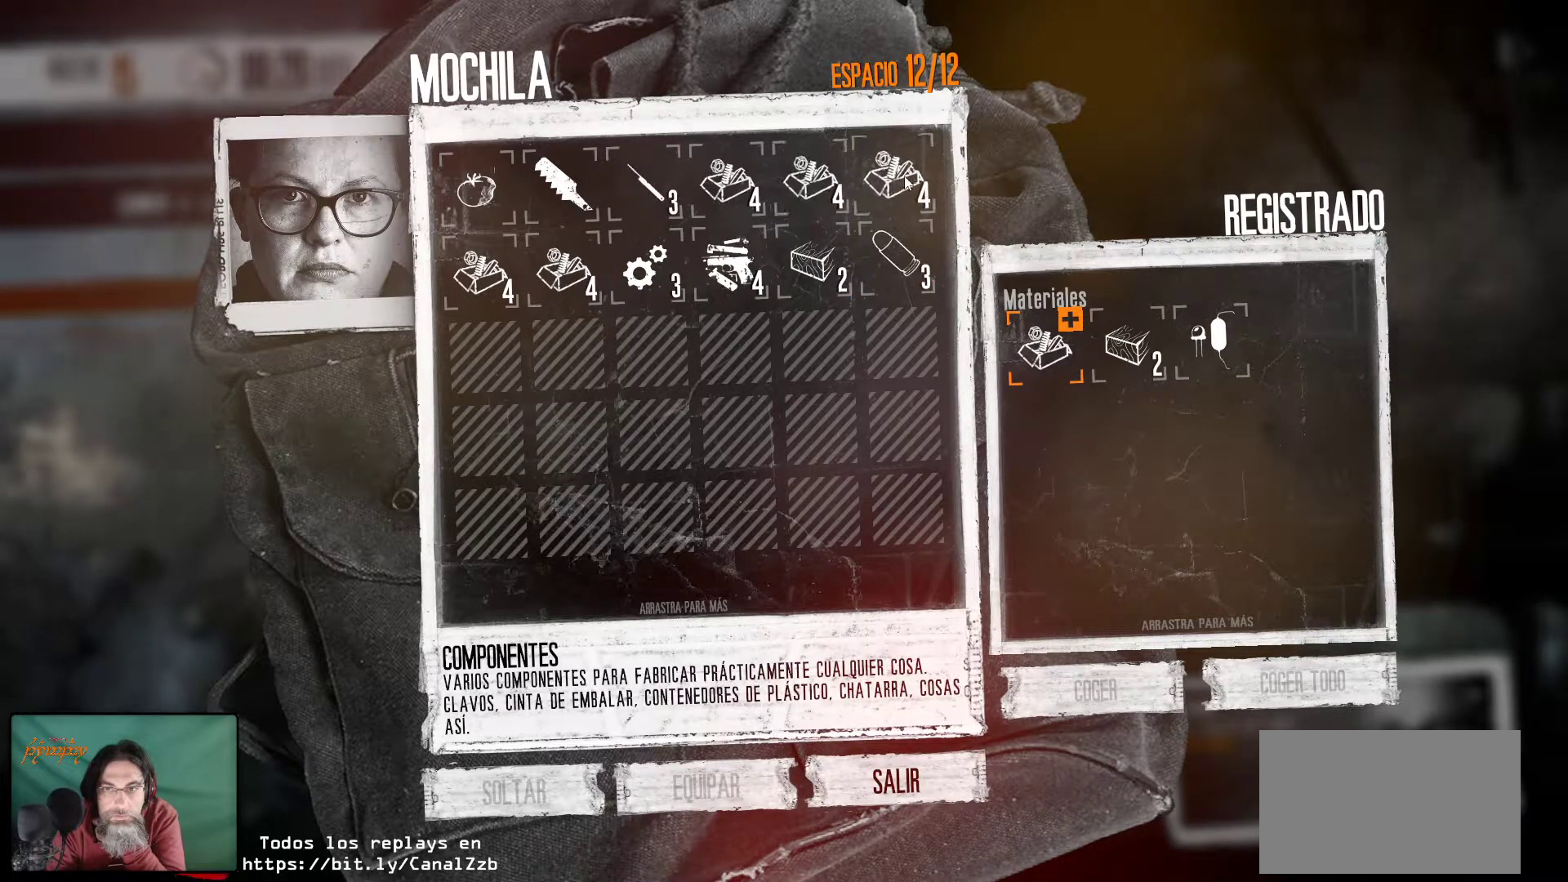
{"keys": [], "mouse": [], "mouse_move": "left", "events": []}
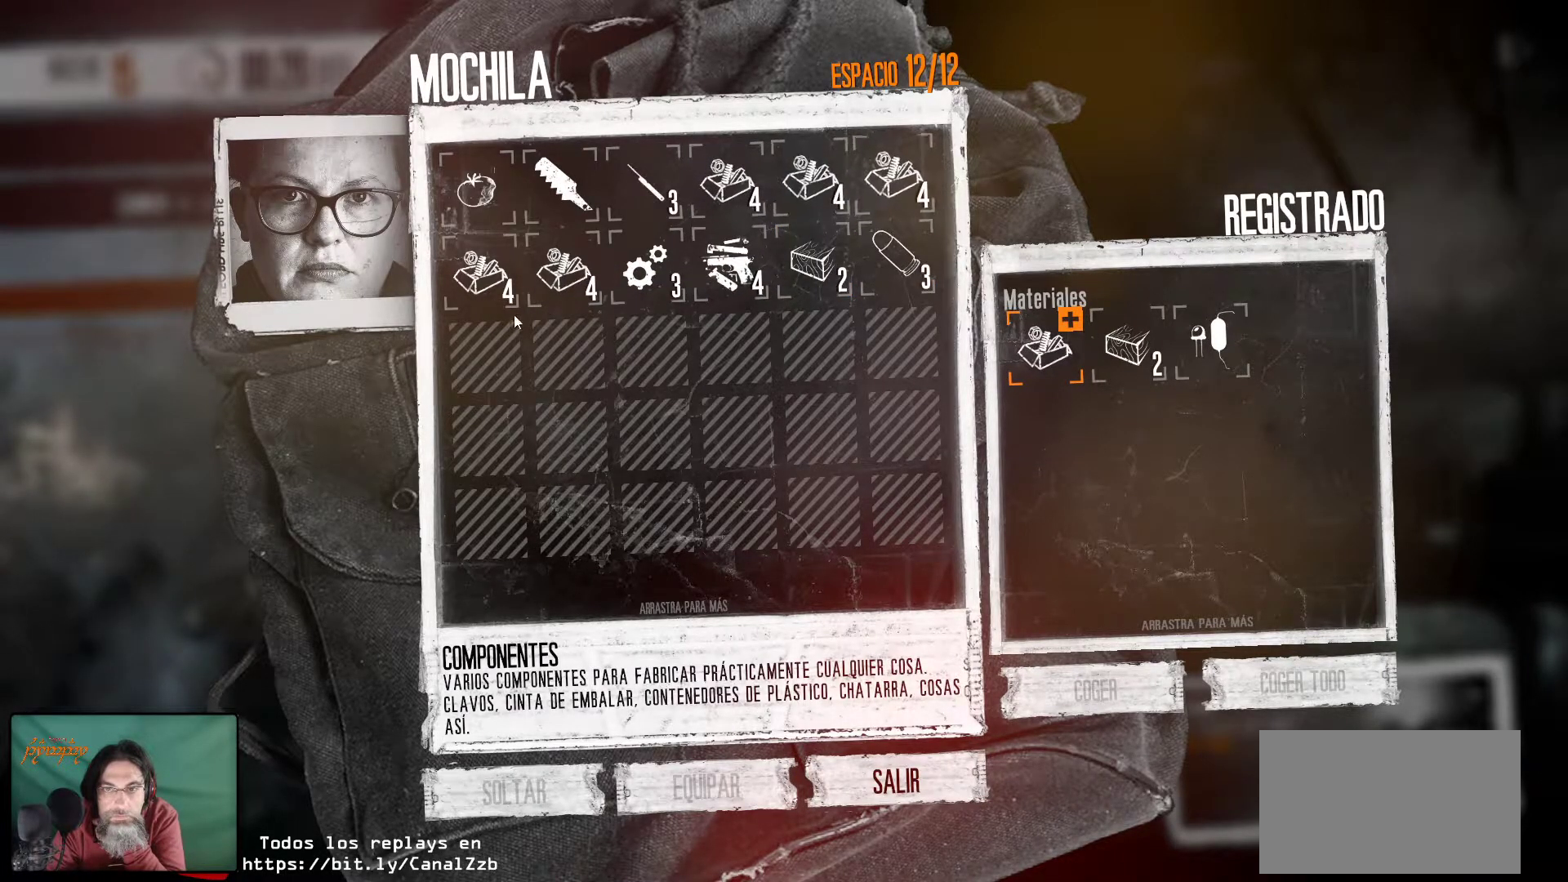
{"keys": [], "mouse": [], "mouse_move": "right", "events": []}
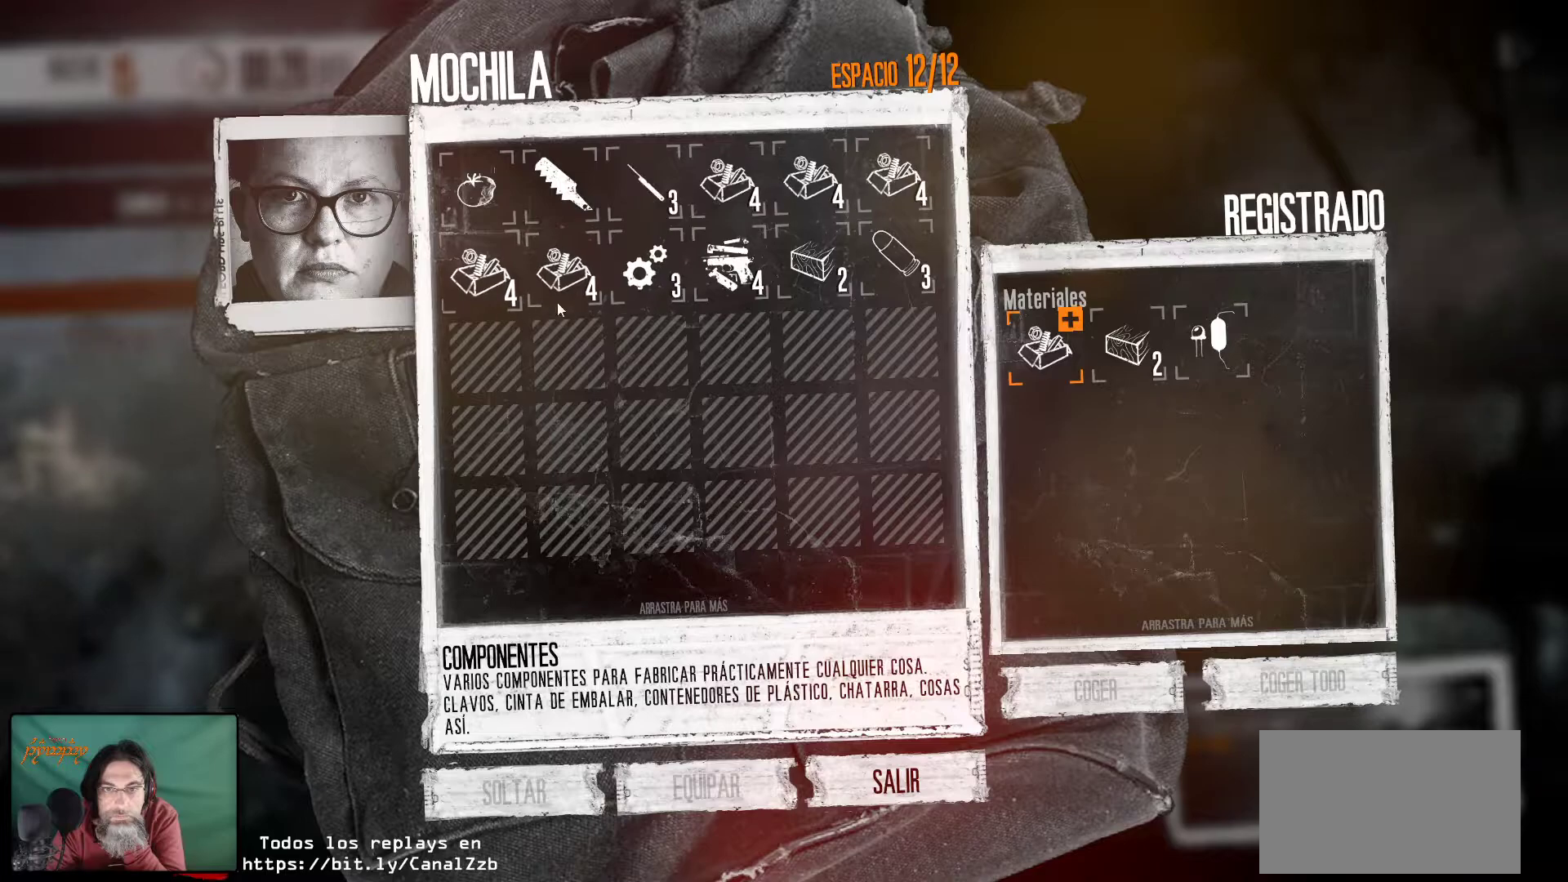
{"keys": [], "mouse": [], "mouse_move": "right", "events": []}
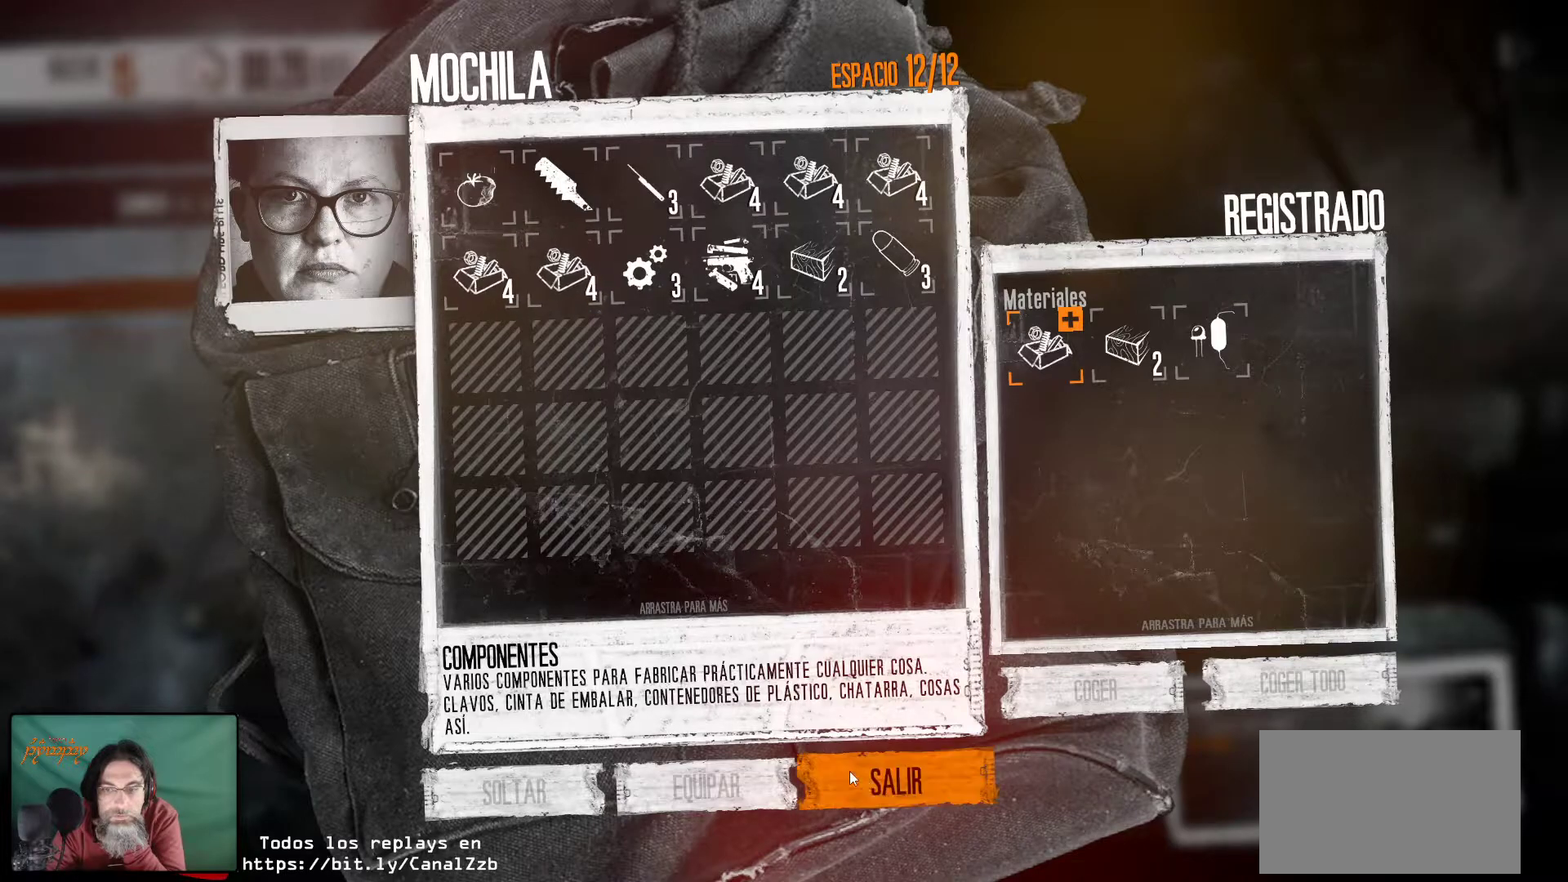
{"keys": [], "mouse": [], "mouse_move": "still", "events": []}
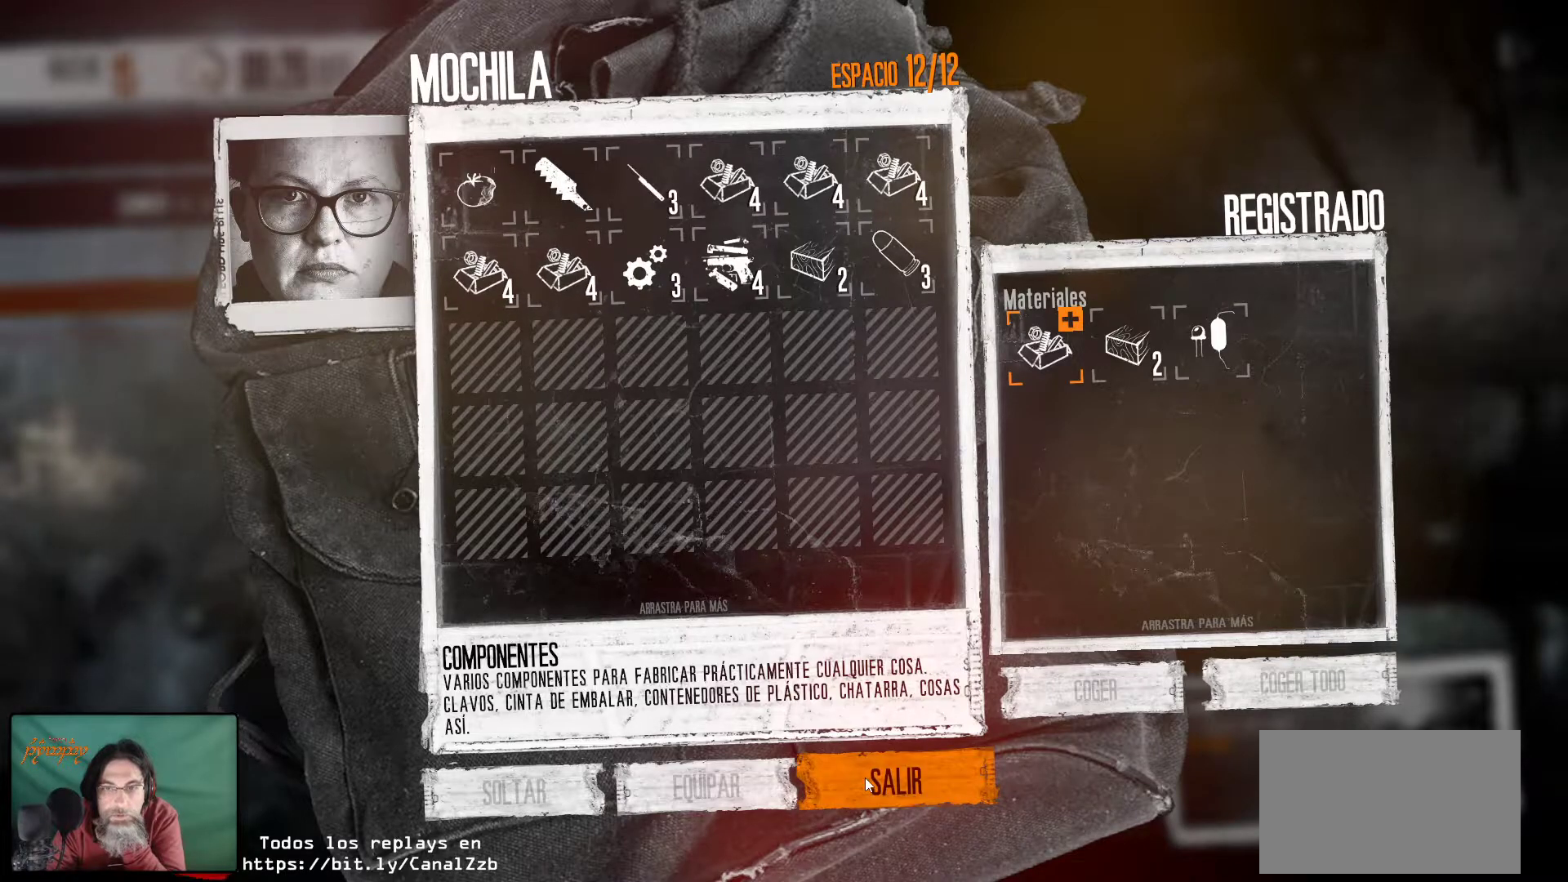
{"keys": [], "mouse": ["left"], "mouse_move": "still", "events": [[433, "mouse_left", "down"]]}
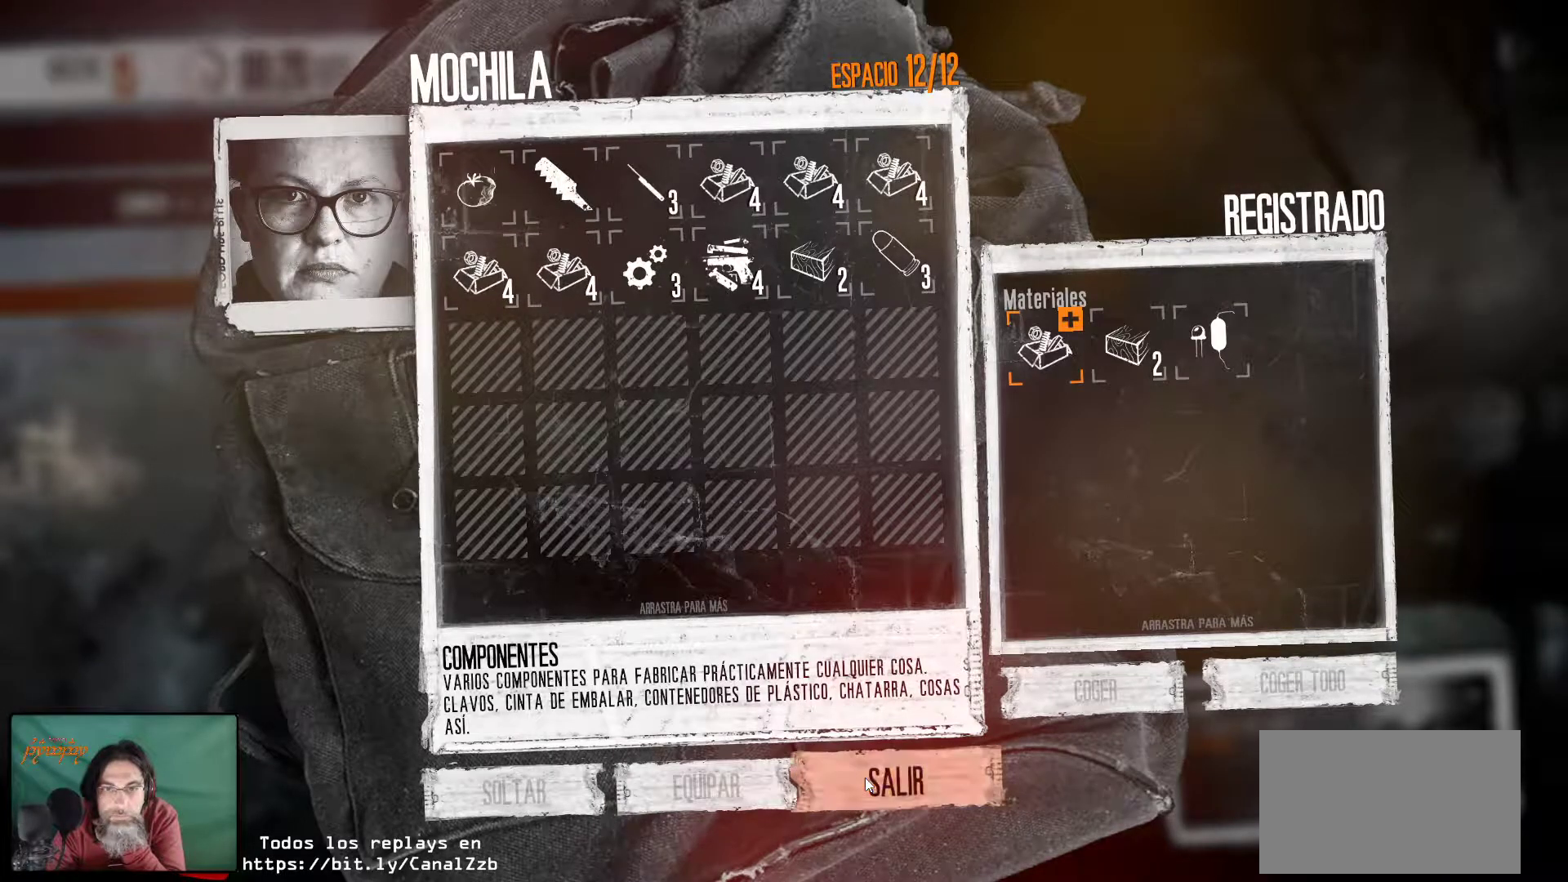
{"keys": [], "mouse": [], "mouse_move": "up-right", "events": [[17, "mouse_left", "up"]]}
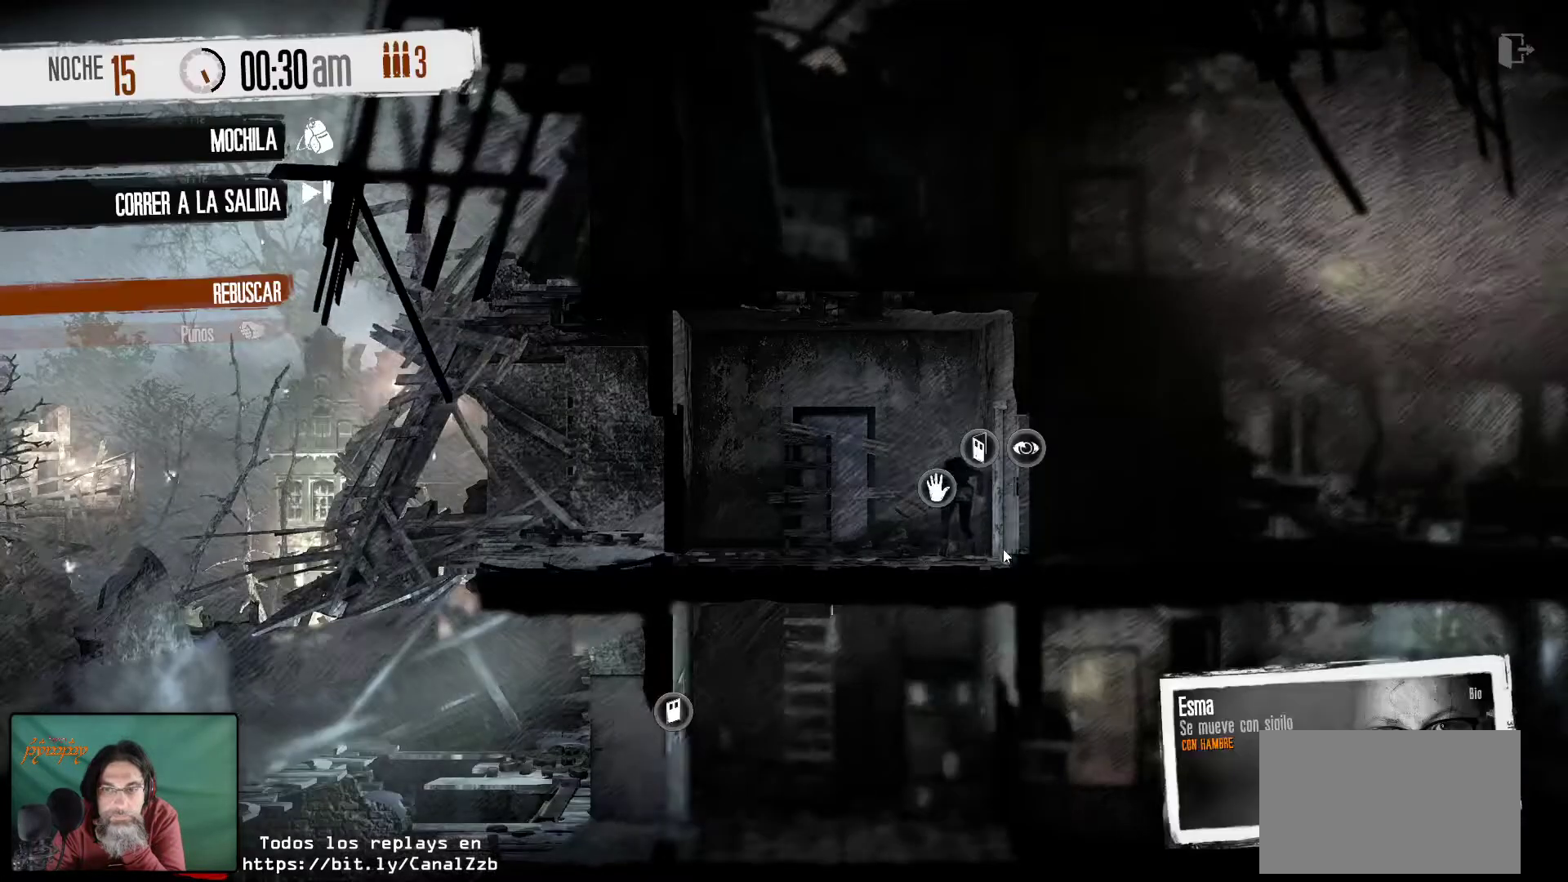
{"keys": [], "mouse": [], "mouse_move": "still", "events": [[217, "mouse_right", "down"], [317, "mouse_right", "up"]]}
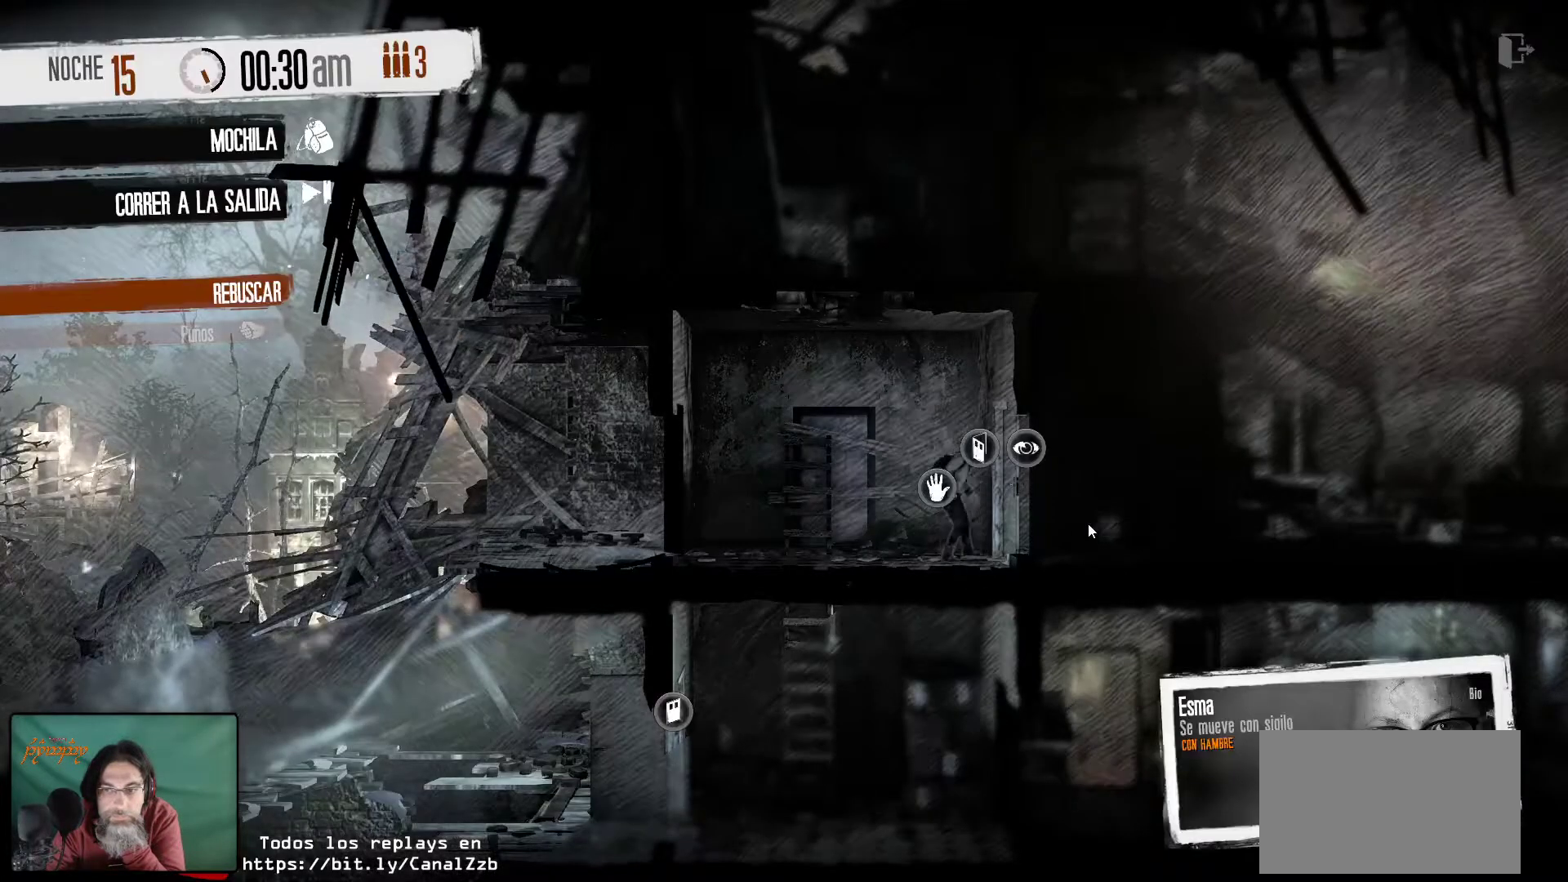
{"keys": [], "mouse": [], "mouse_move": "right", "events": []}
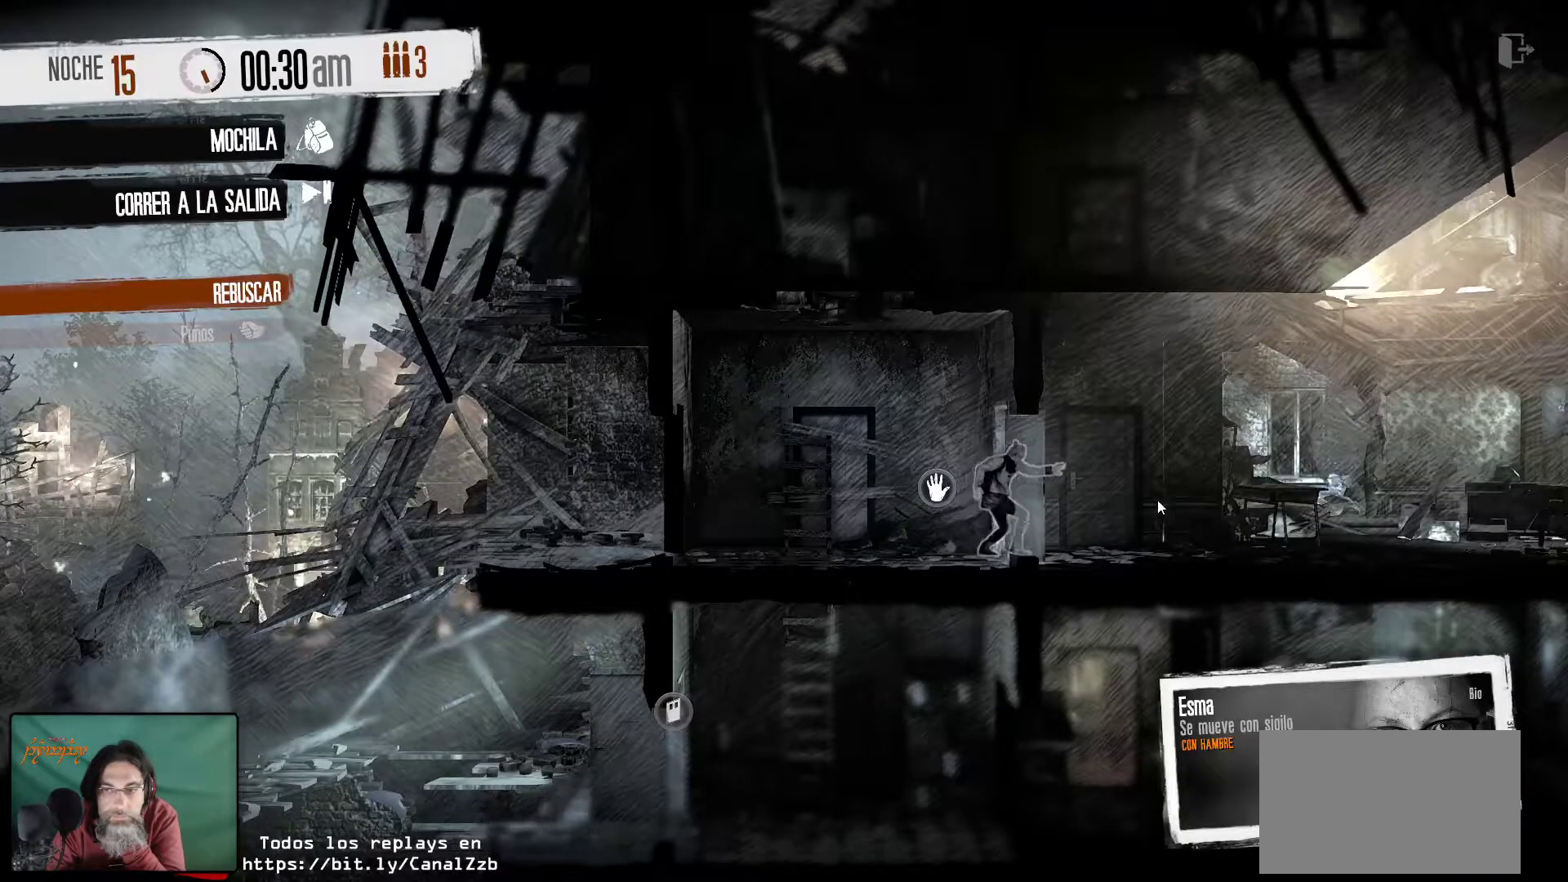
{"keys": [], "mouse": [], "mouse_move": "left", "events": []}
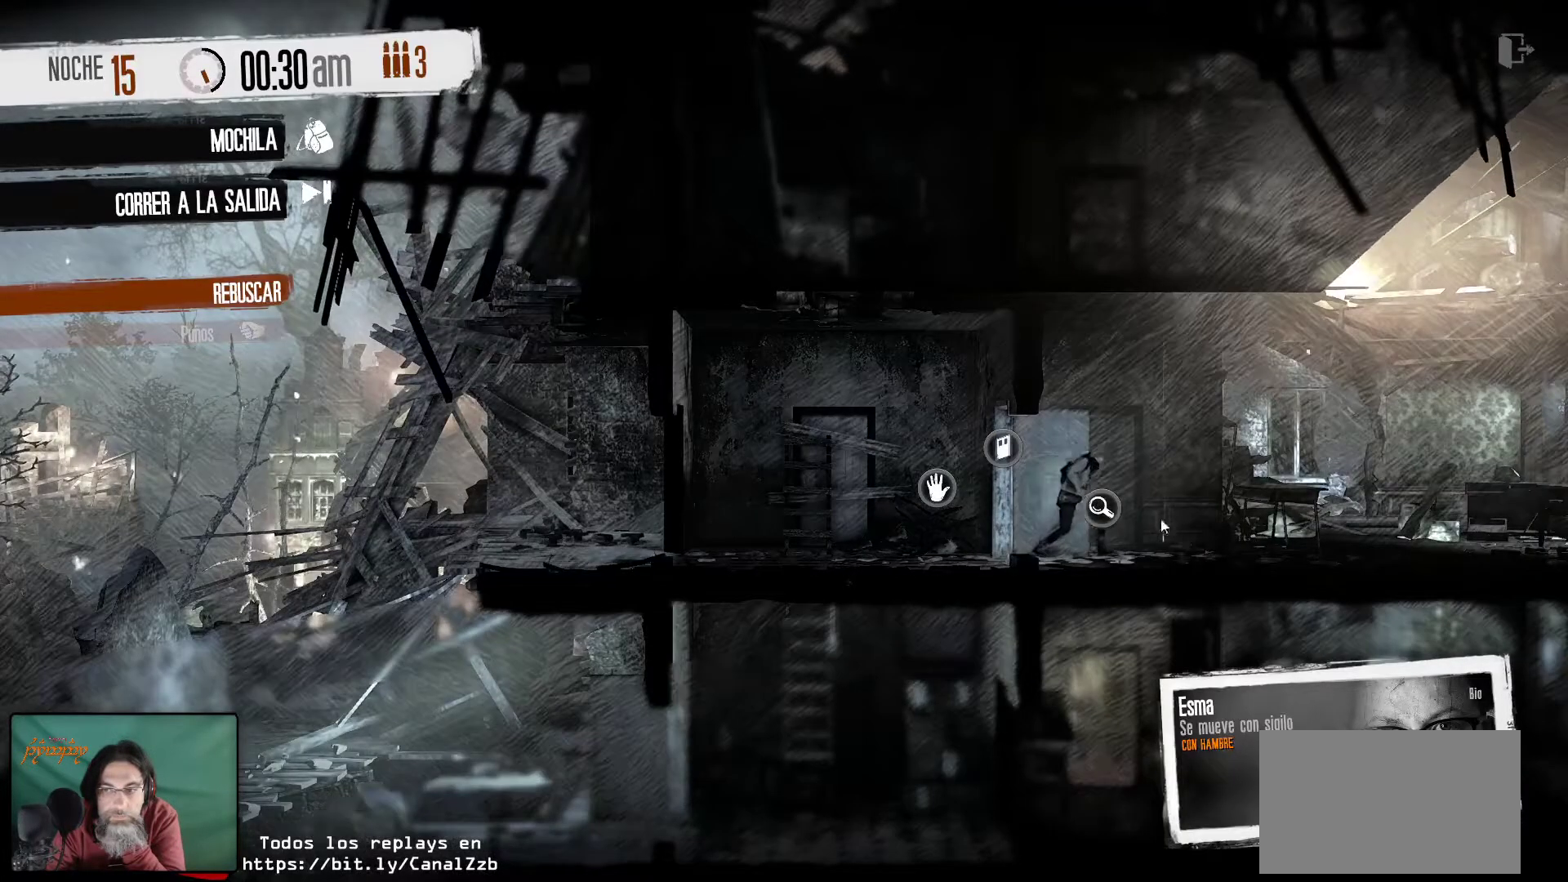
{"keys": [], "mouse": ["left"], "mouse_move": "still", "events": [[417, "mouse_left", "down"]]}
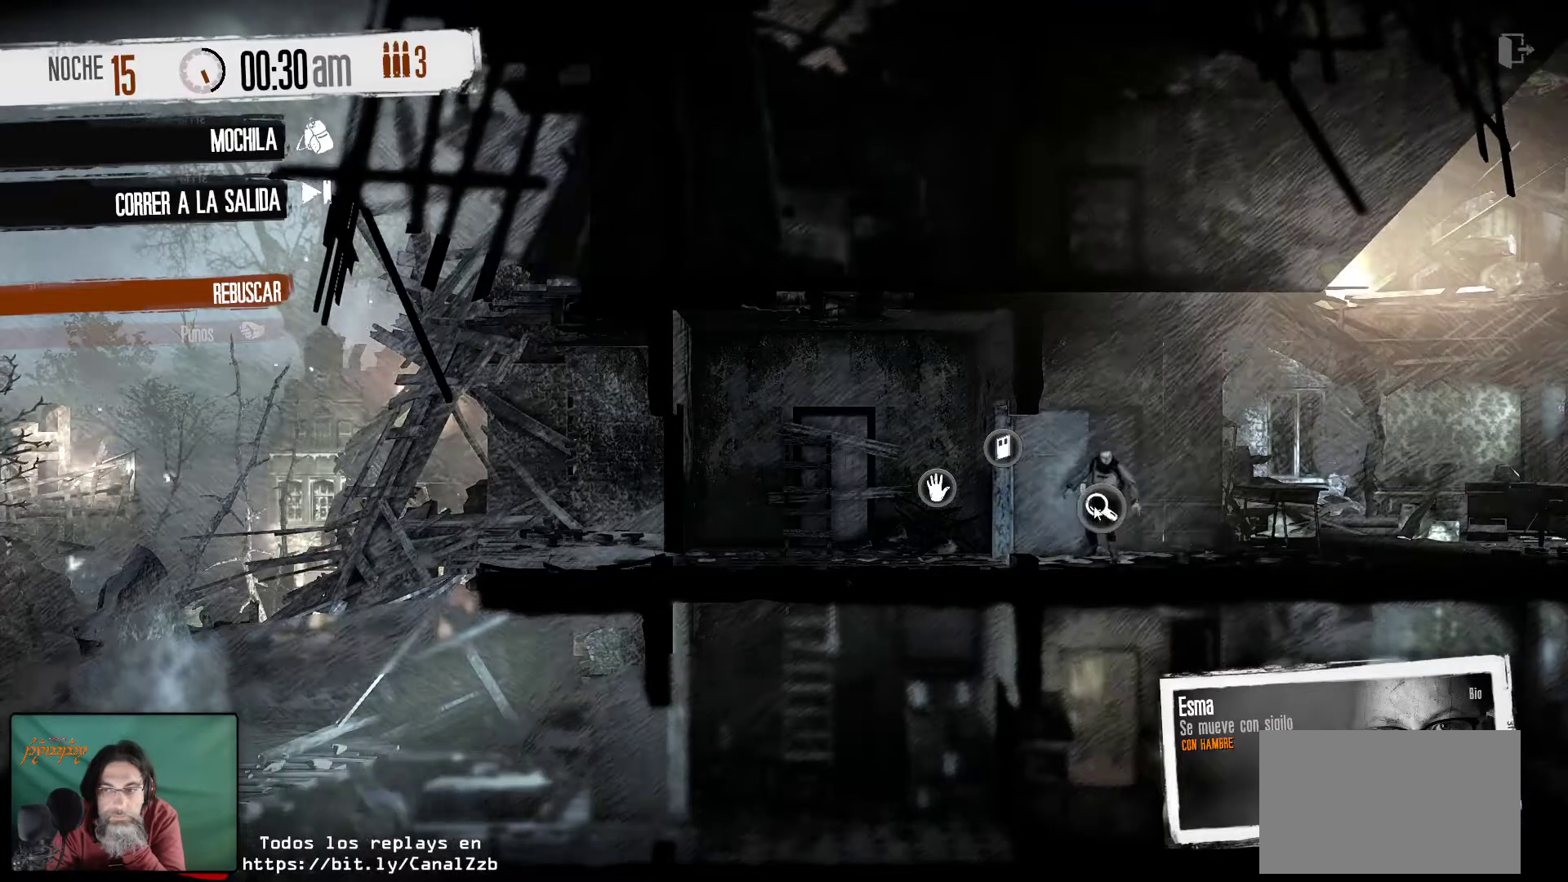
{"keys": [], "mouse": [], "mouse_move": "still", "events": [[50, "mouse_left", "up"]]}